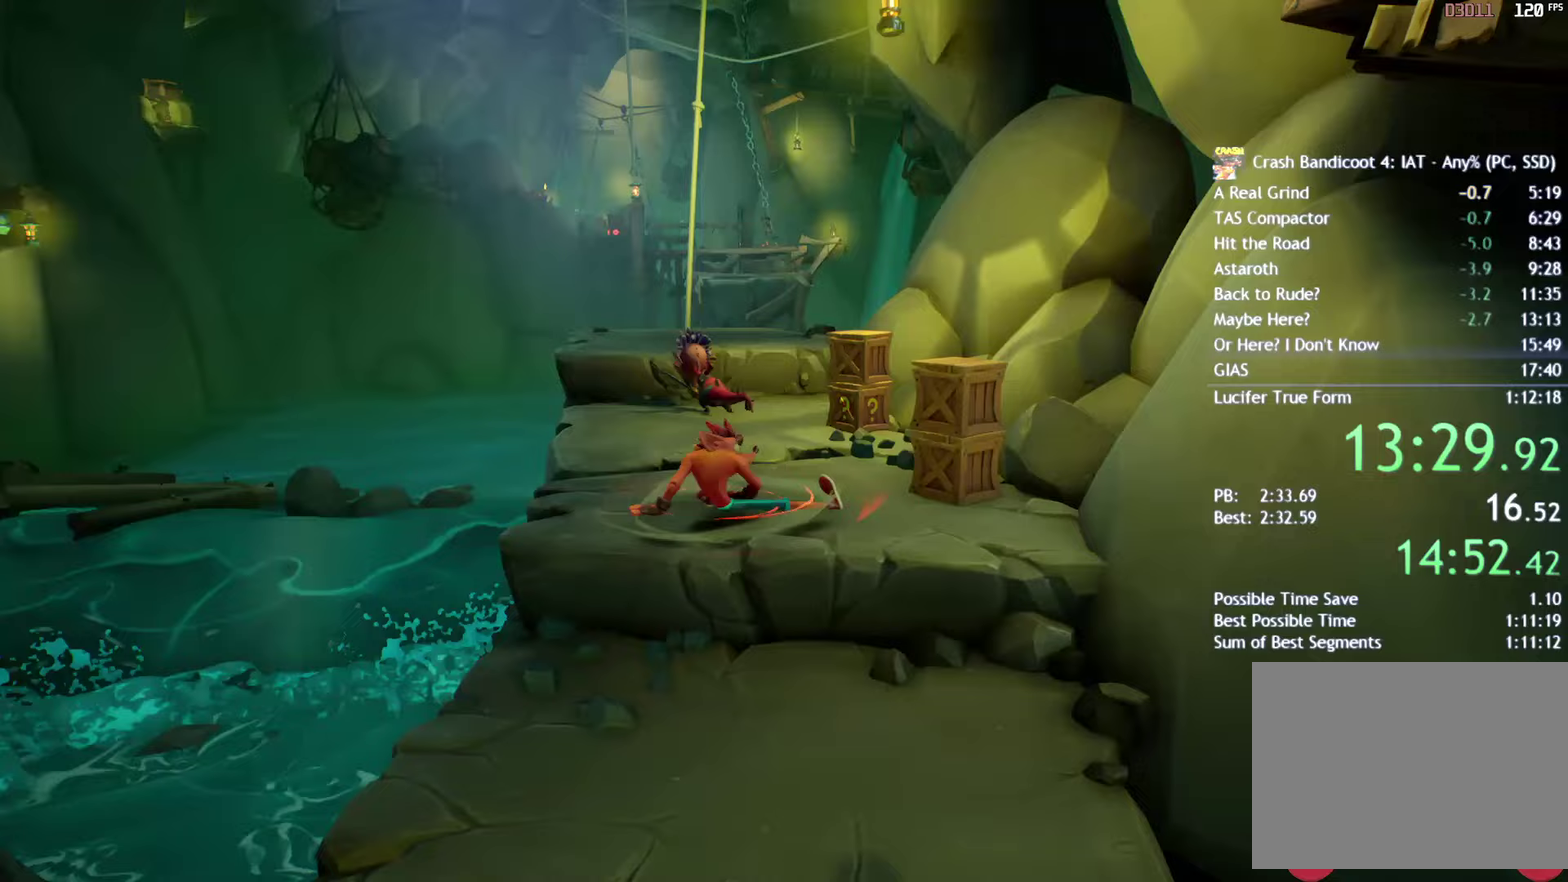
Gameplay with a controller (PlayStation layout); each line is a JSON object with the inputs held at the frame after it. "events" lists button and stick changes between this image and that frame as [ms after this image, input, new state], when the widget could be followed in between.
{"buttons": [], "left_stick": "up", "right_stick": "center", "events": [[217, "CIRCLE", "down"], [267, "CIRCLE", "up"], [400, "SQUARE", "down"], [483, "SQUARE", "up"]]}
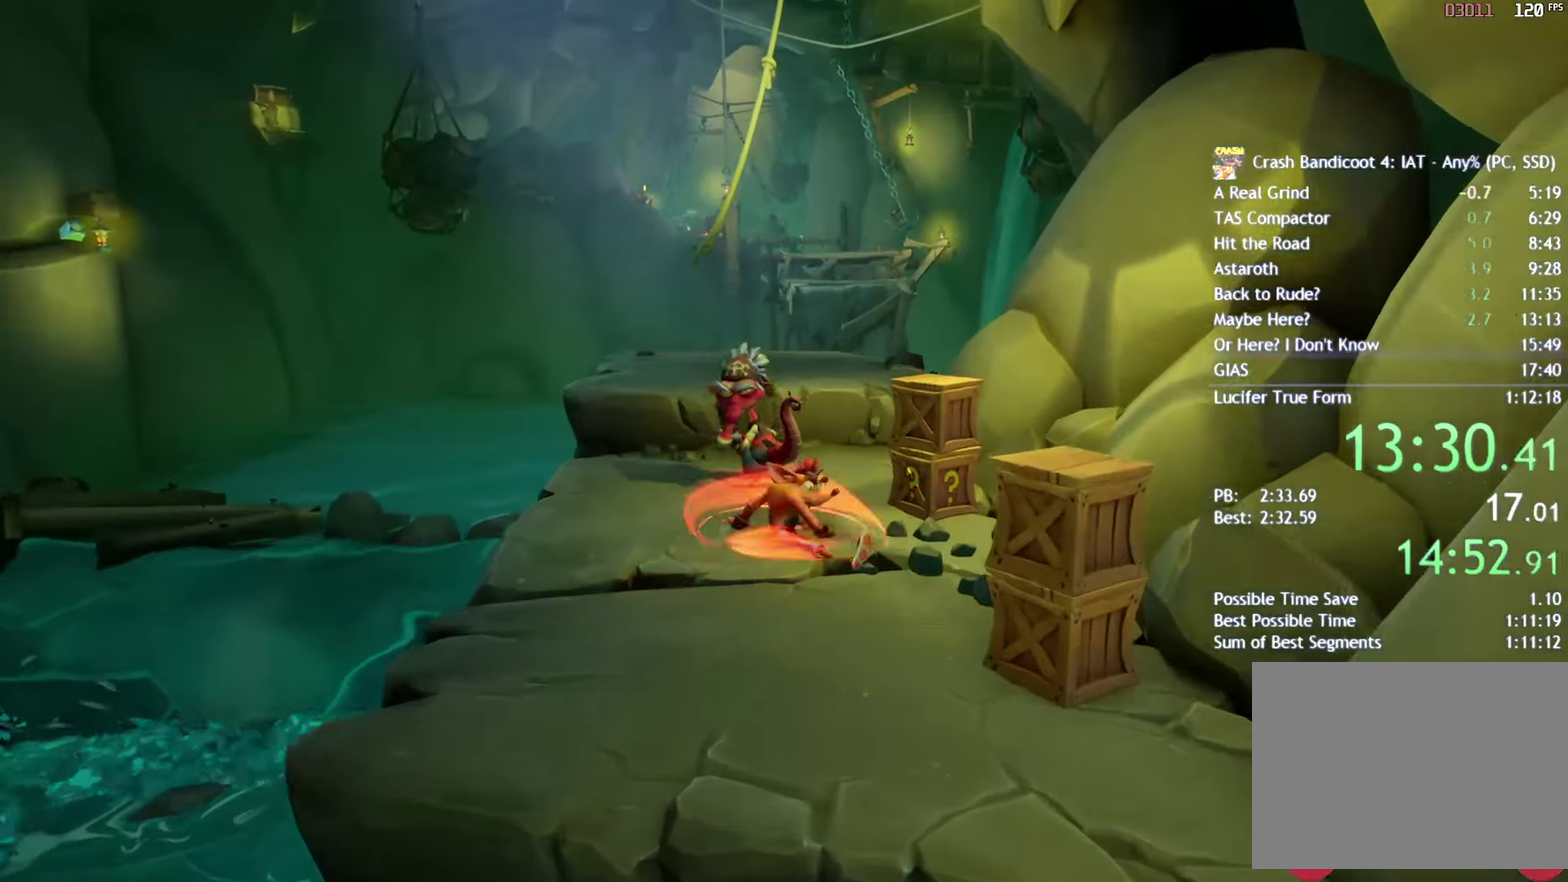
{"buttons": [], "left_stick": "up", "right_stick": "center", "events": [[133, "CIRCLE", "down"], [183, "CIRCLE", "up"], [267, "SQUARE", "down"], [300, "CROSS", "down"], [333, "SQUARE", "up"], [367, "CROSS", "up"]]}
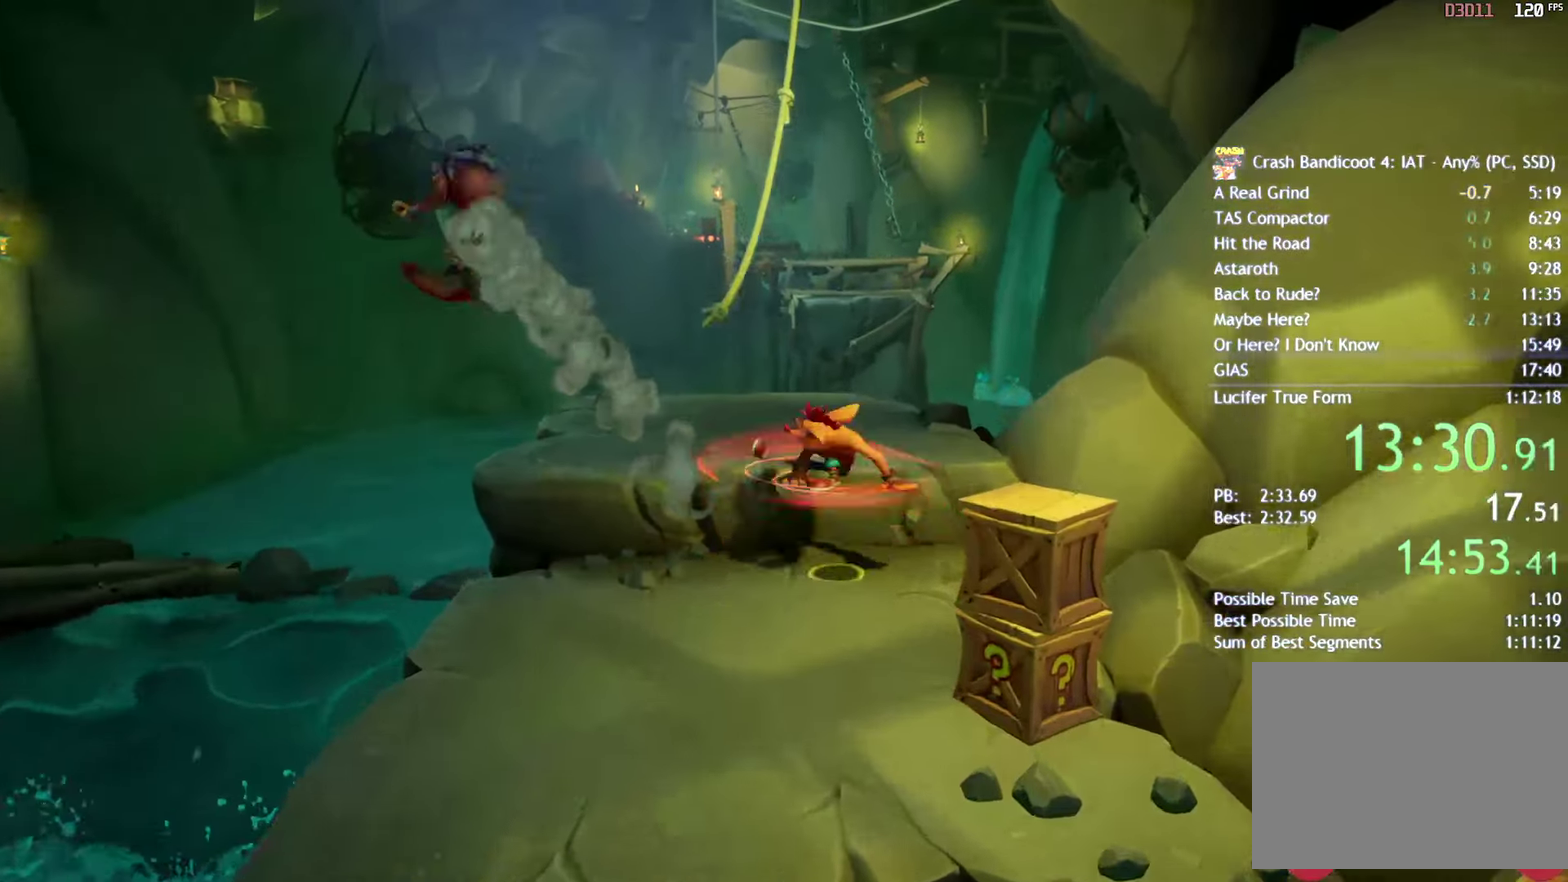
{"buttons": [], "left_stick": "up-left", "right_stick": "center", "events": [[167, "left_stick", "up-left"]]}
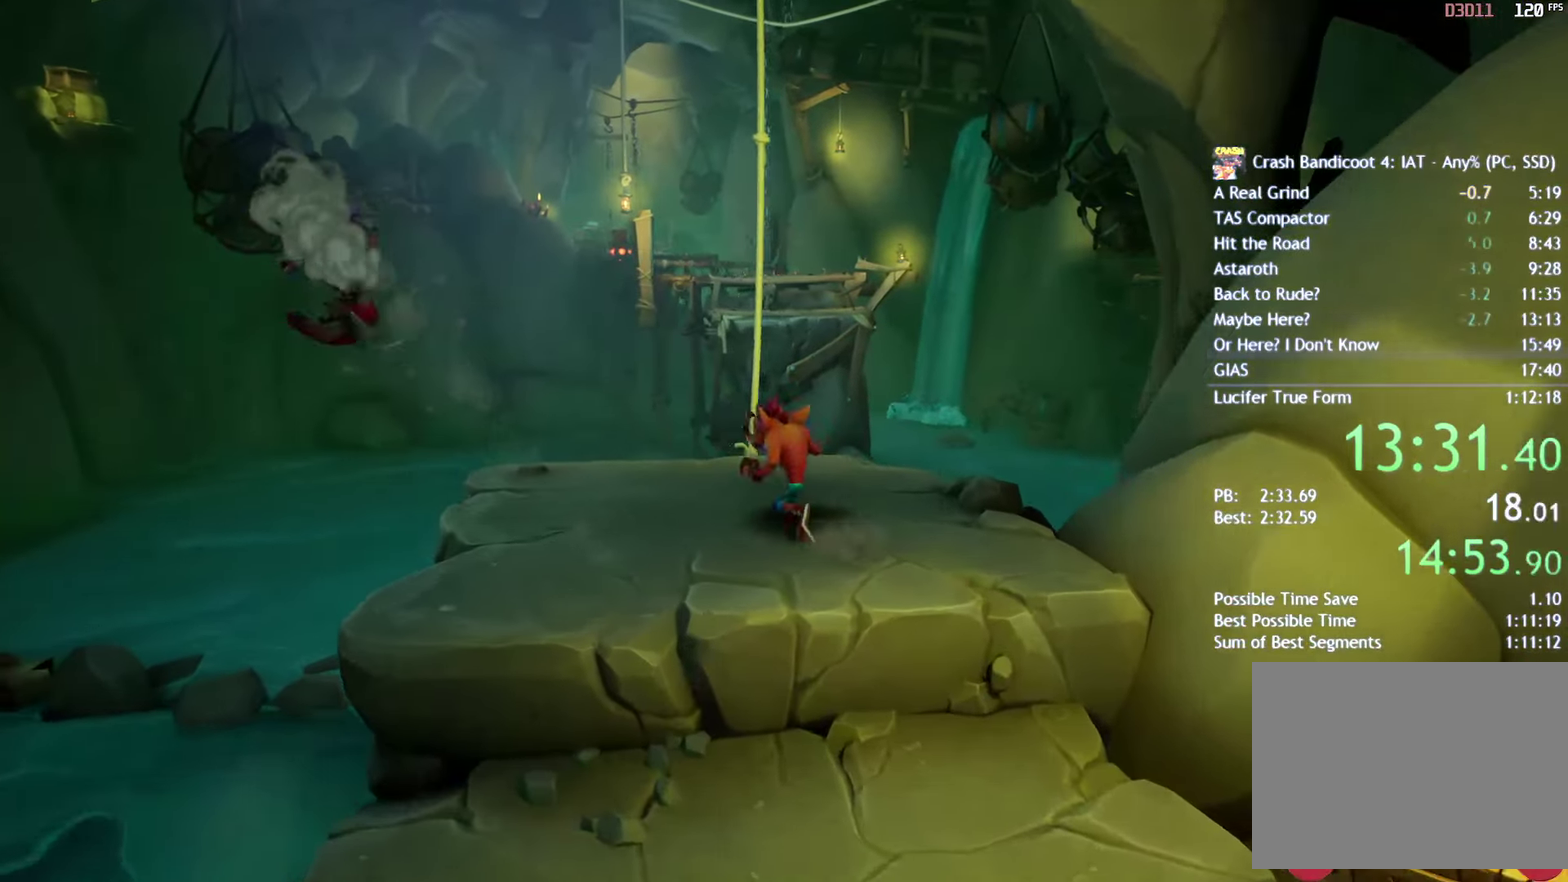
{"buttons": [], "left_stick": "right", "right_stick": "center", "events": [[100, "left_stick", "down-left"], [217, "left_stick", "down-right"], [383, "left_stick", "right"]]}
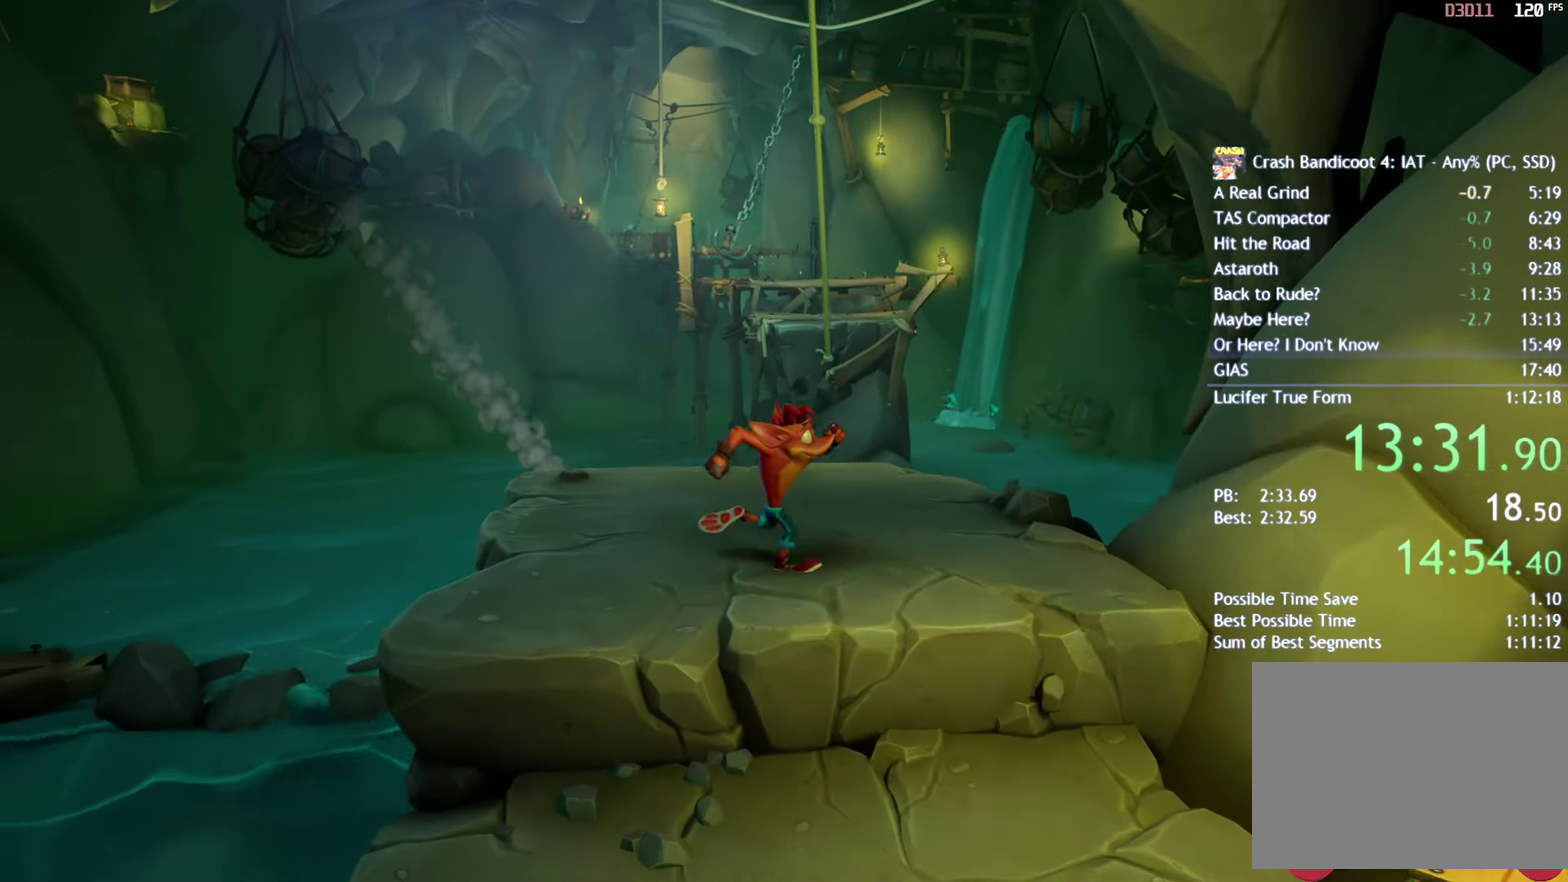
{"buttons": [], "left_stick": "up-left", "right_stick": "center", "events": [[83, "left_stick", "up-right"], [217, "left_stick", "up"], [450, "left_stick", "up-left"]]}
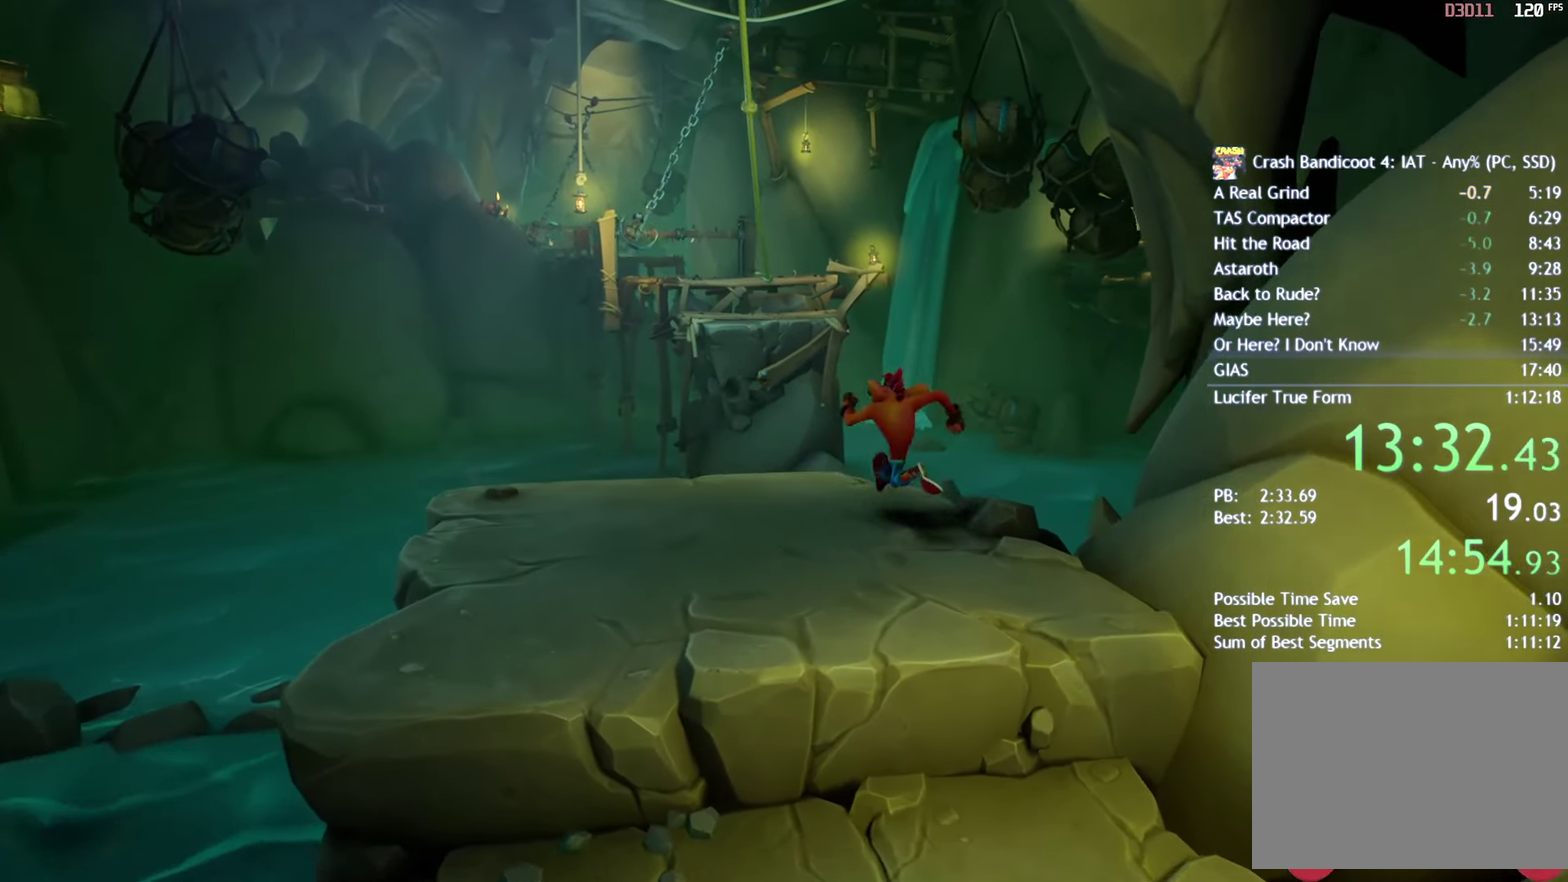
{"buttons": [], "left_stick": "down-right", "right_stick": "center", "events": [[117, "left_stick", "left"], [267, "left_stick", "down-left"], [400, "left_stick", "down"], [483, "left_stick", "down-right"]]}
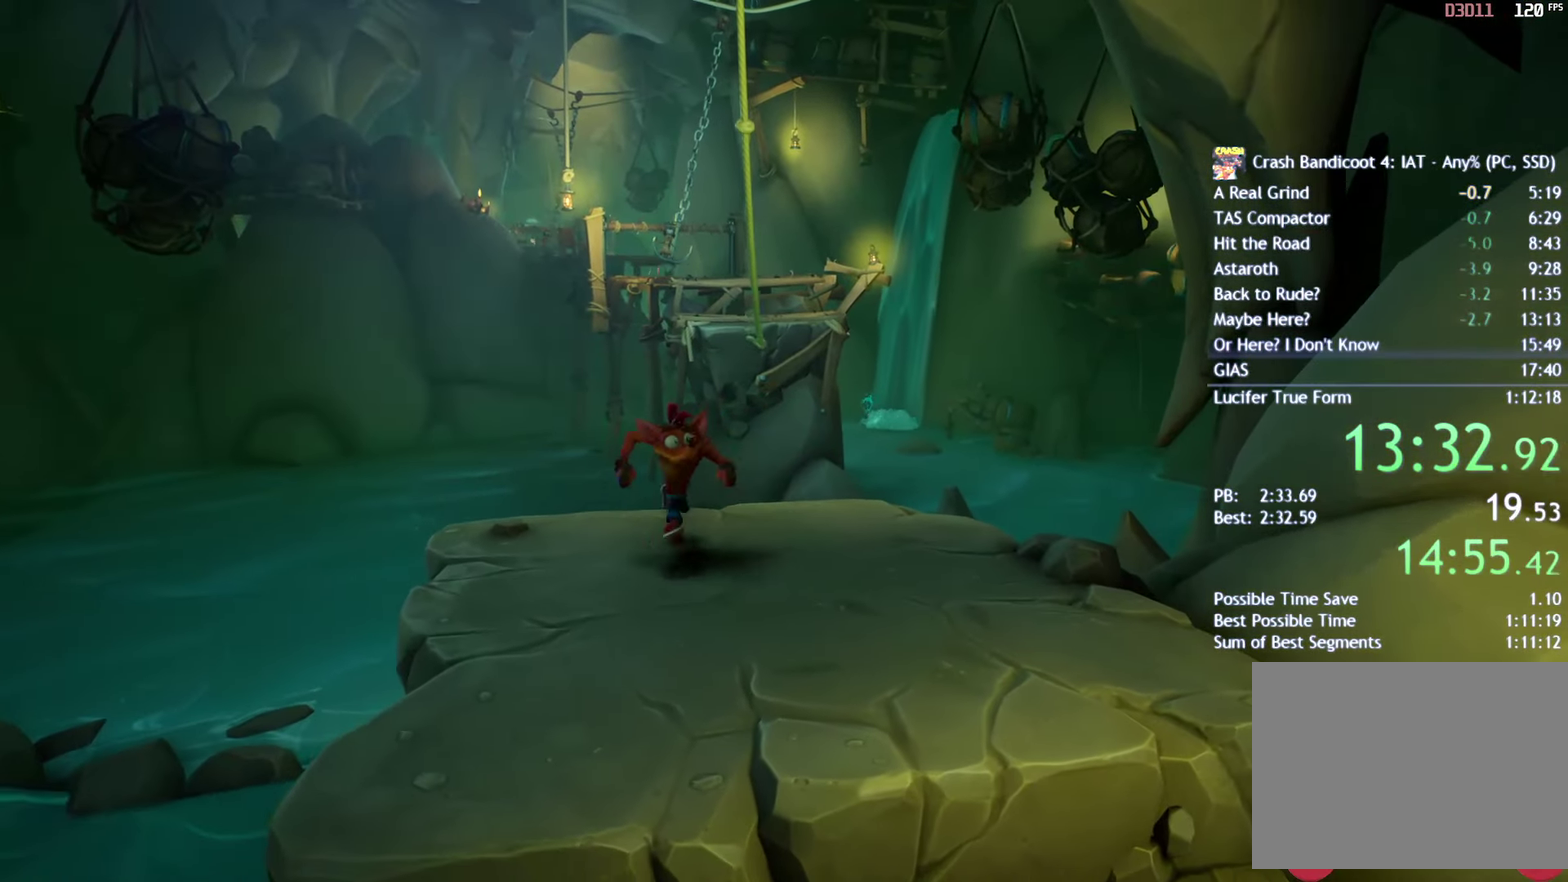
{"buttons": [], "left_stick": "up-left", "right_stick": "center", "events": [[67, "left_stick", "right"], [183, "left_stick", "up"], [283, "left_stick", "up-left"]]}
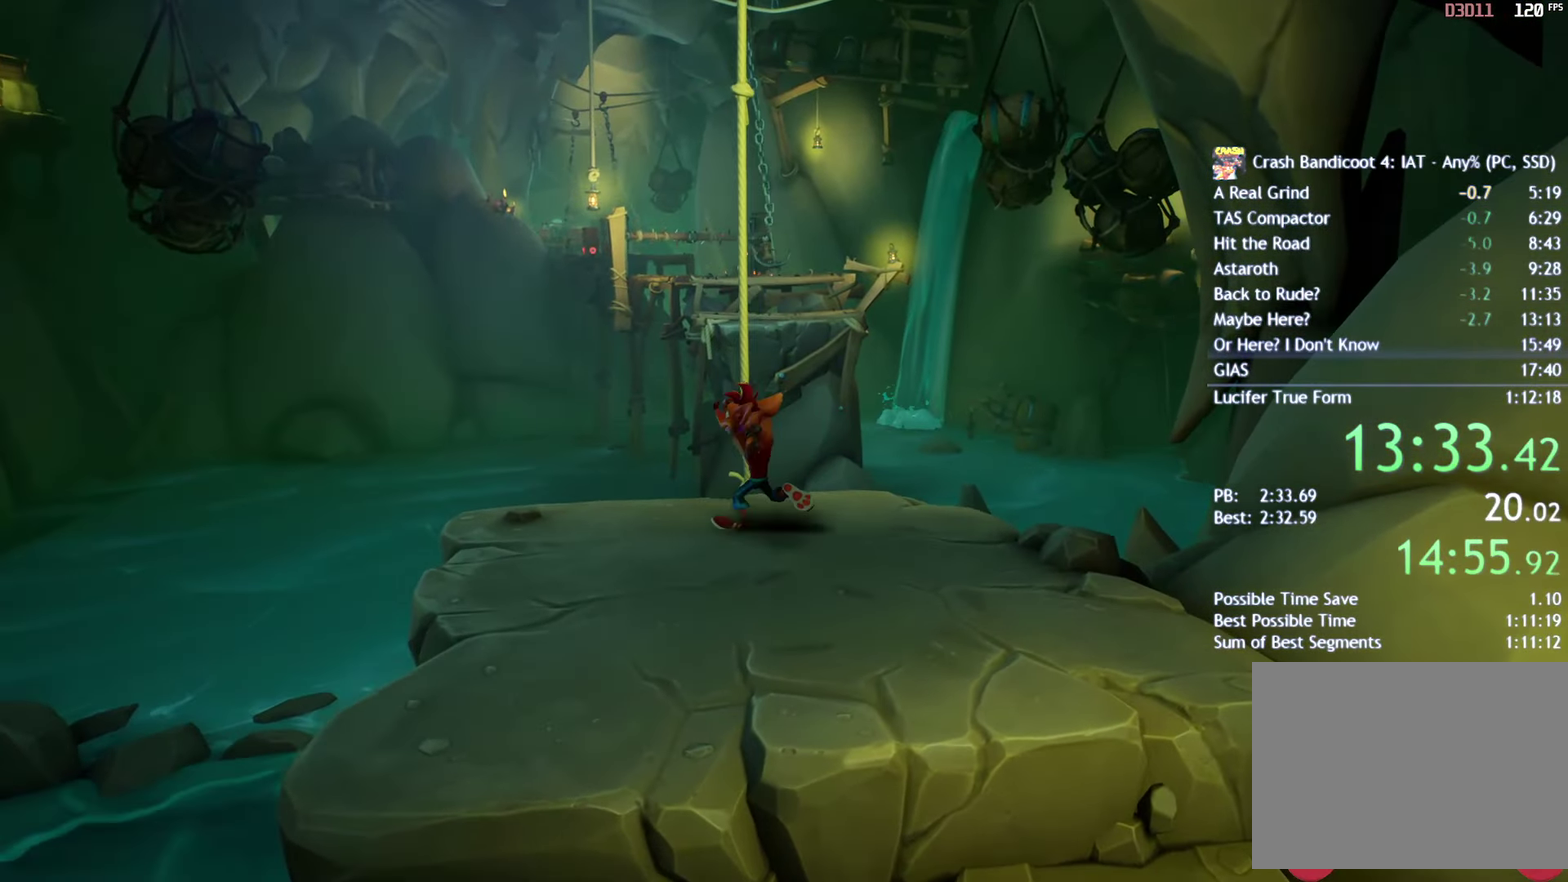
{"buttons": [], "left_stick": "up-left", "right_stick": "center", "events": [[150, "left_stick", "up"], [167, "CROSS", "down"], [233, "CROSS", "up"], [383, "SQUARE", "down"], [417, "left_stick", "up-left"], [483, "SQUARE", "up"]]}
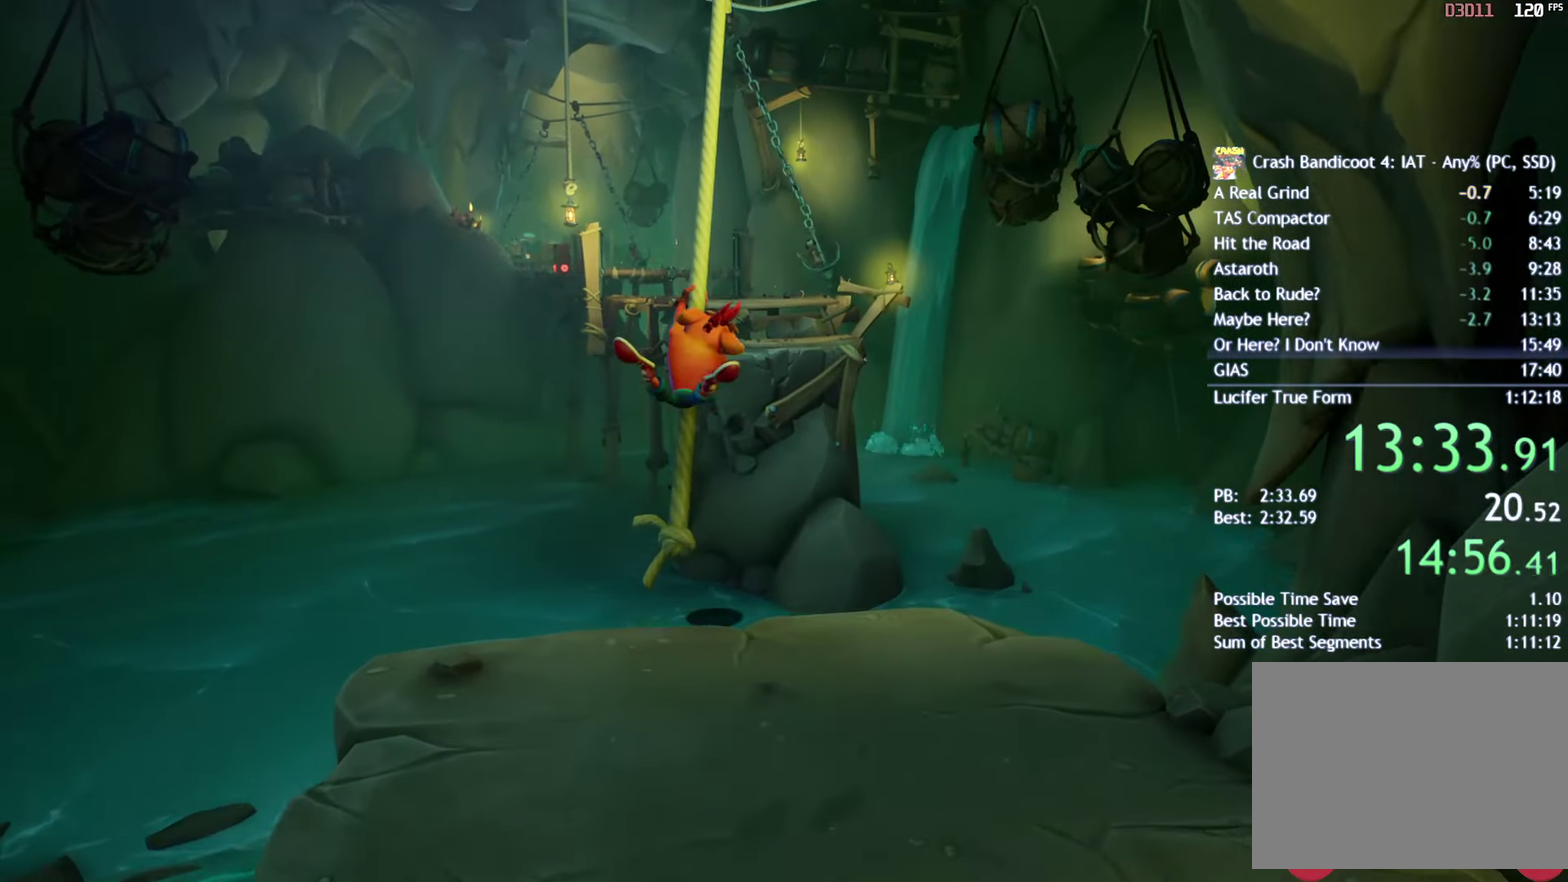
{"buttons": [], "left_stick": "down", "right_stick": "center", "events": [[50, "left_stick", "left"], [67, "SQUARE", "down"], [100, "left_stick", "down-left"], [150, "SQUARE", "up"], [200, "left_stick", "down"]]}
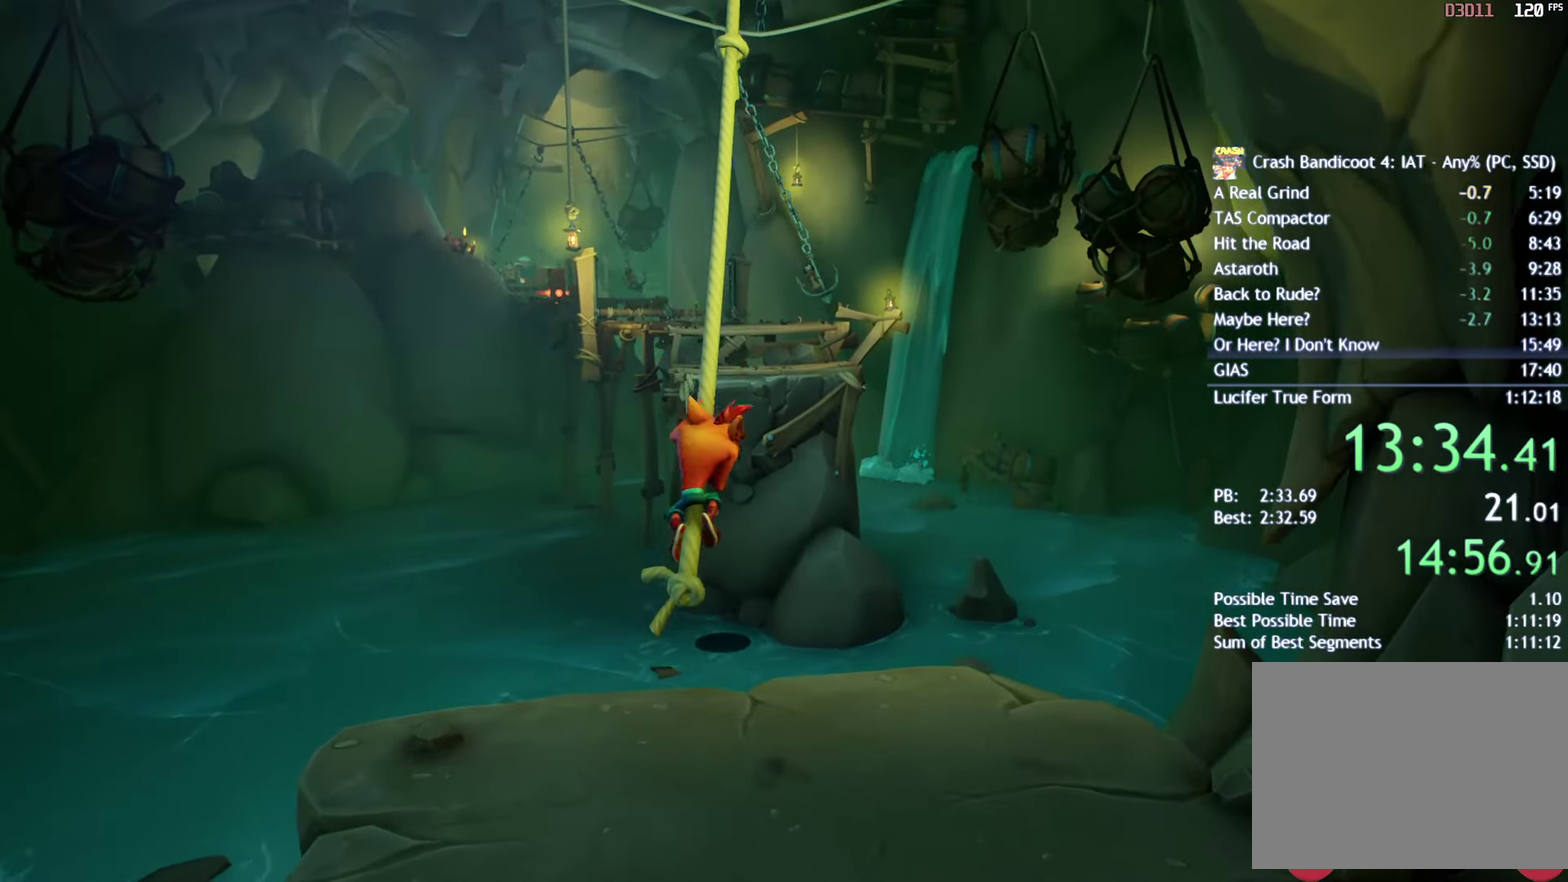
{"buttons": [], "left_stick": "center", "right_stick": "center", "events": [[17, "left_stick", "center"], [217, "SQUARE", "down"], [317, "SQUARE", "up"], [367, "SQUARE", "down"], [433, "SQUARE", "up"]]}
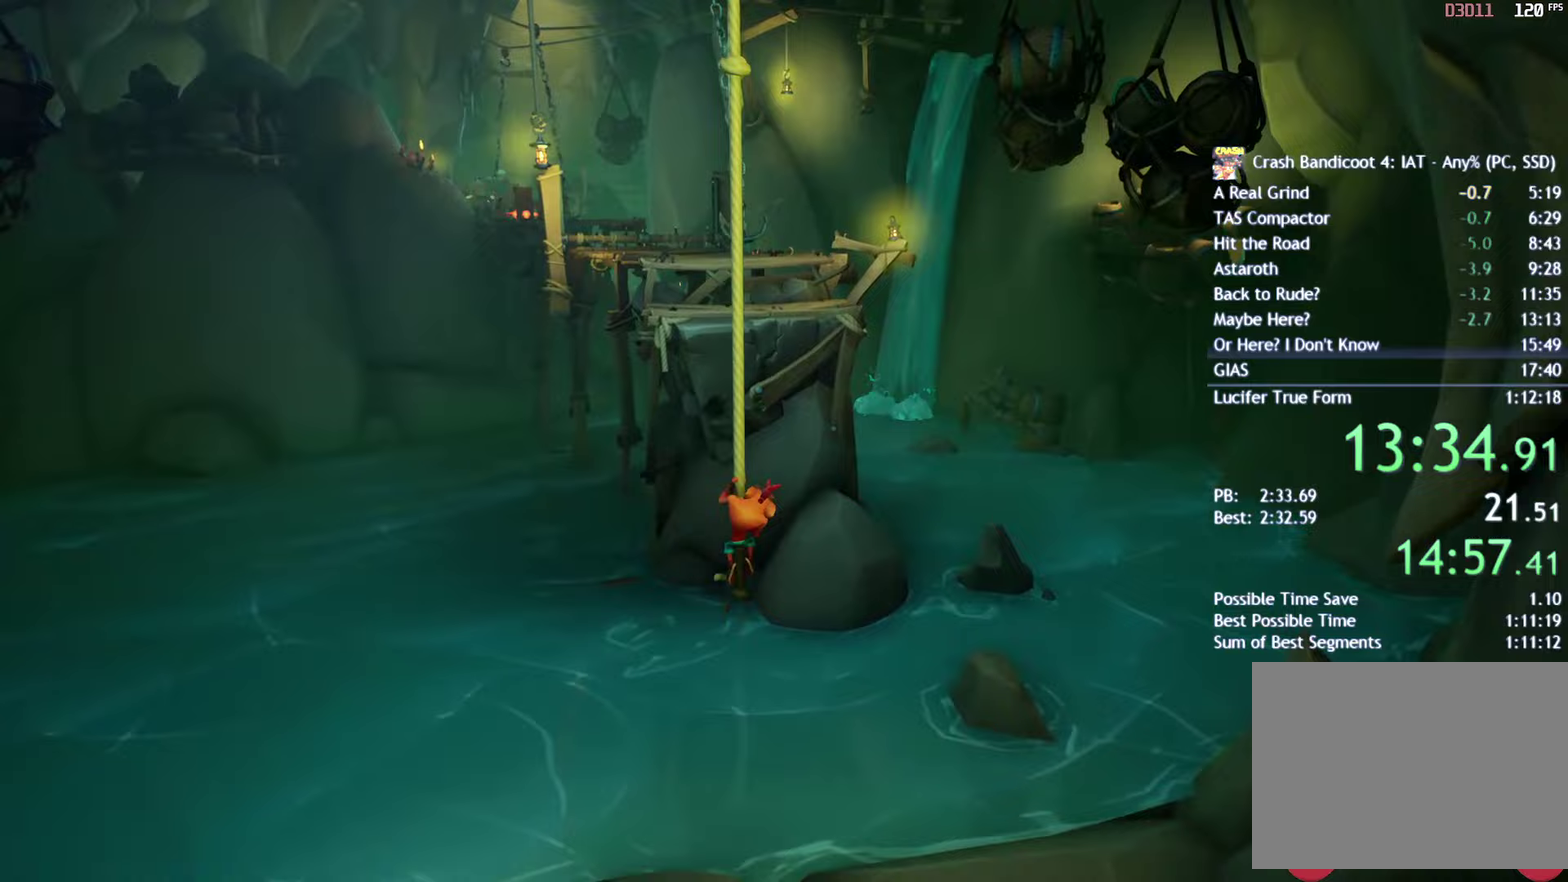
{"buttons": [], "left_stick": "center", "right_stick": "center", "events": []}
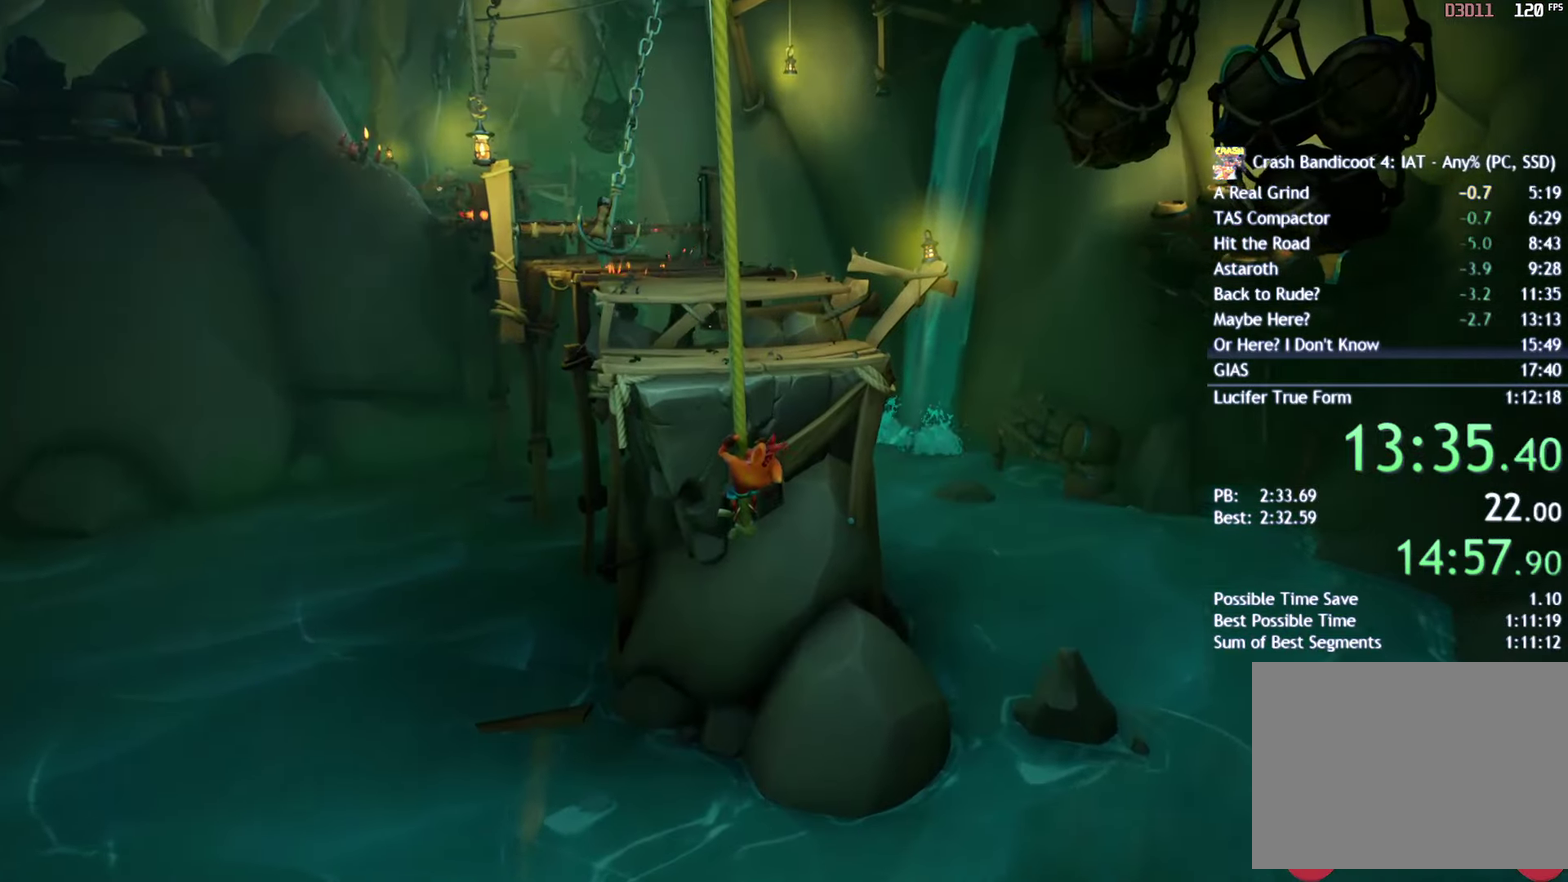
{"buttons": [], "left_stick": "up-left", "right_stick": "center", "events": [[50, "left_stick", "up"], [67, "CROSS", "down"], [100, "left_stick", "up-left"], [133, "CROSS", "up"]]}
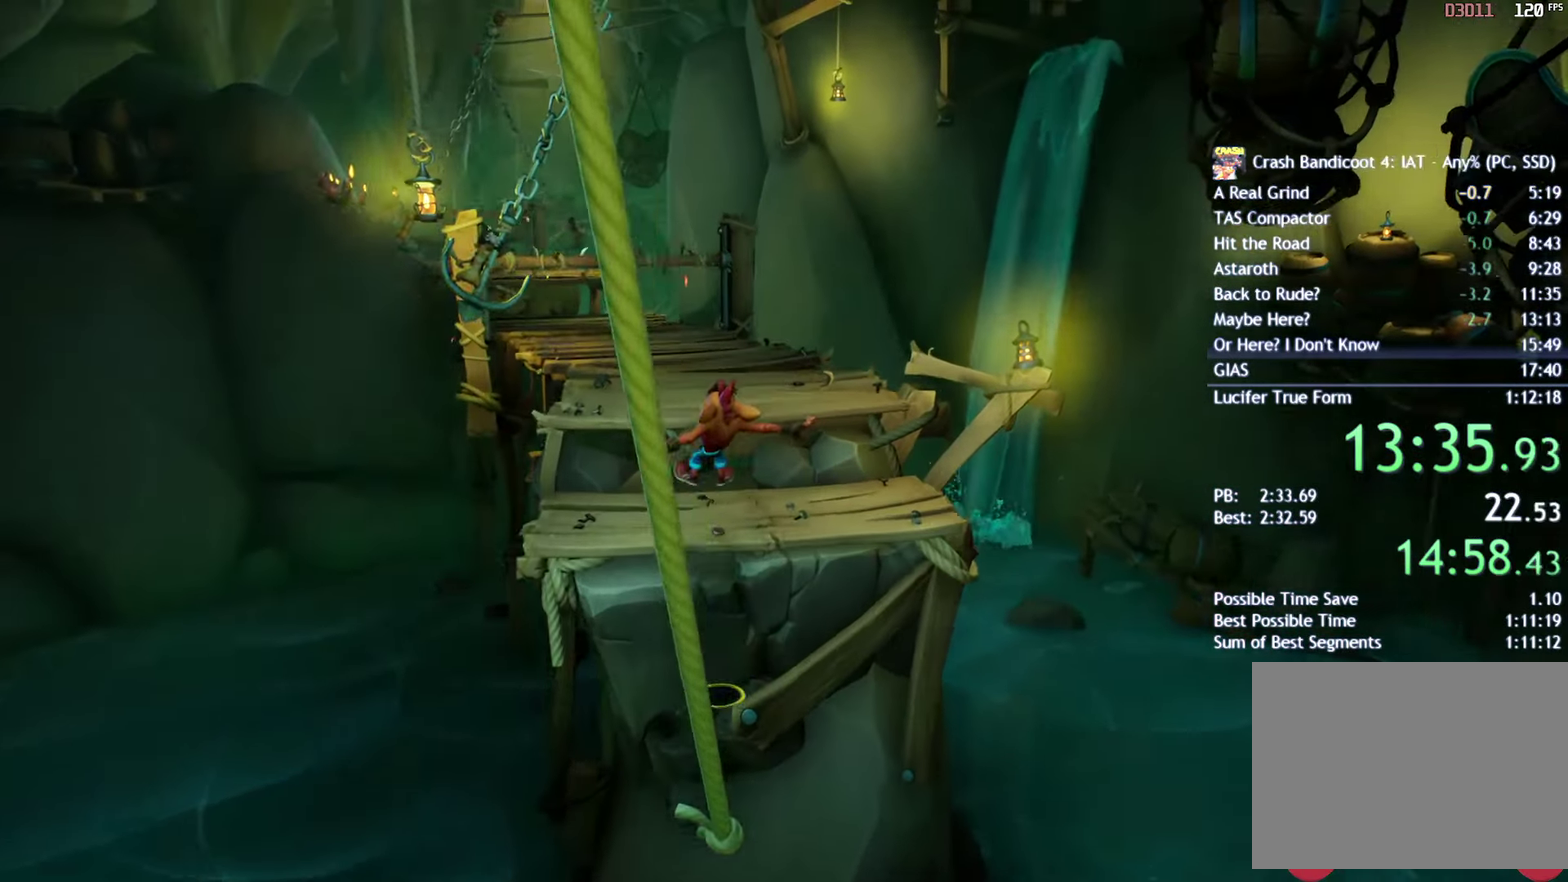
{"buttons": [], "left_stick": "up-left", "right_stick": "center", "events": [[167, "CROSS", "down"], [267, "CROSS", "up"]]}
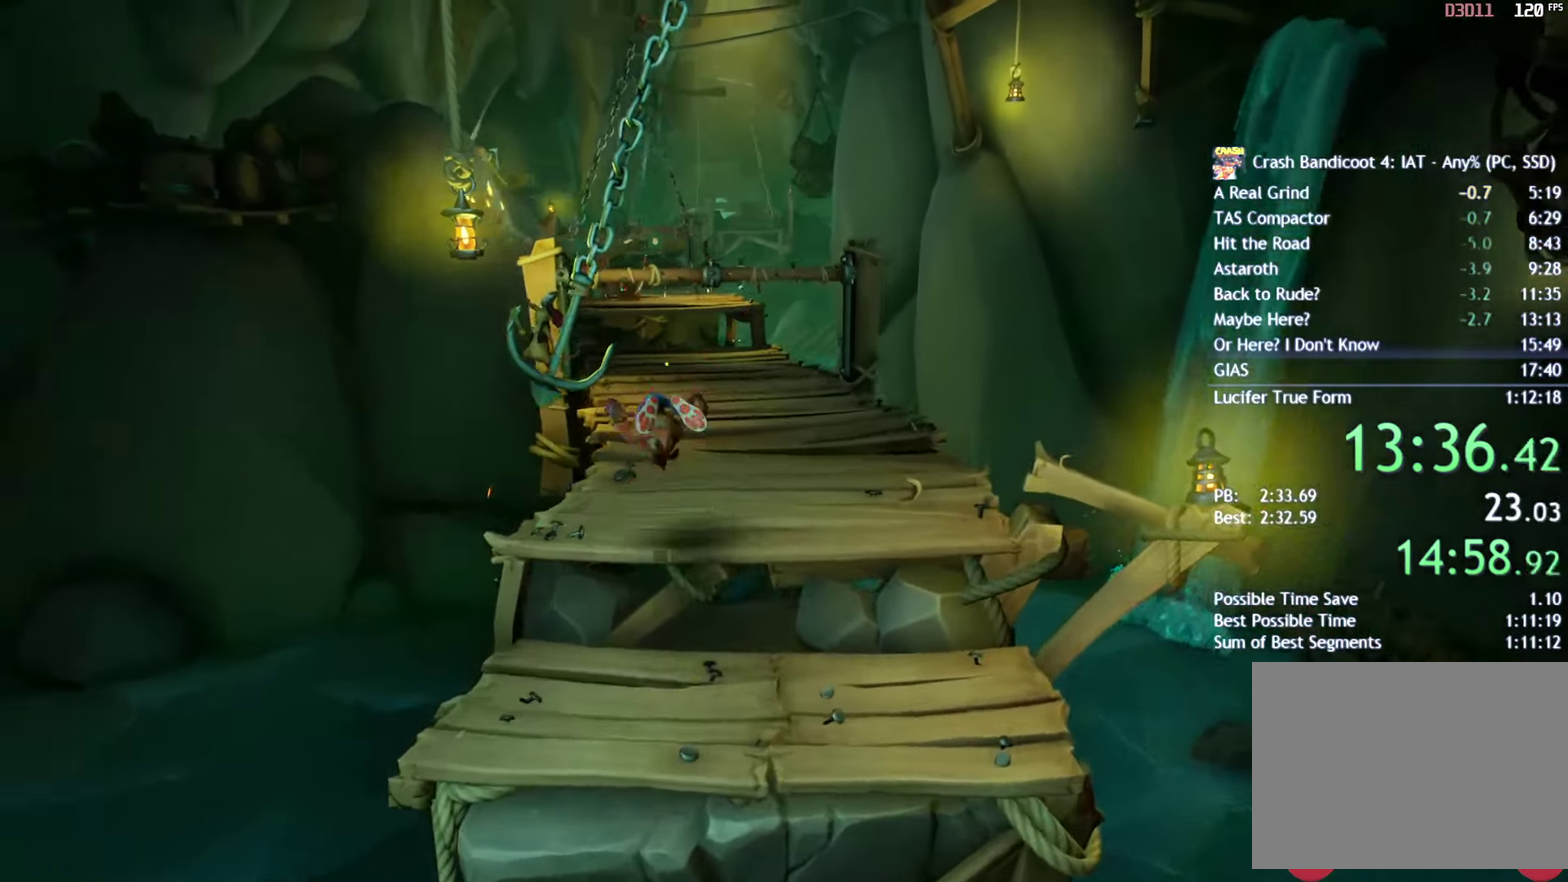
{"buttons": ["SQUARE"], "left_stick": "up", "right_stick": "center", "events": [[233, "left_stick", "up"], [317, "CIRCLE", "down"], [383, "CIRCLE", "up"], [483, "SQUARE", "down"]]}
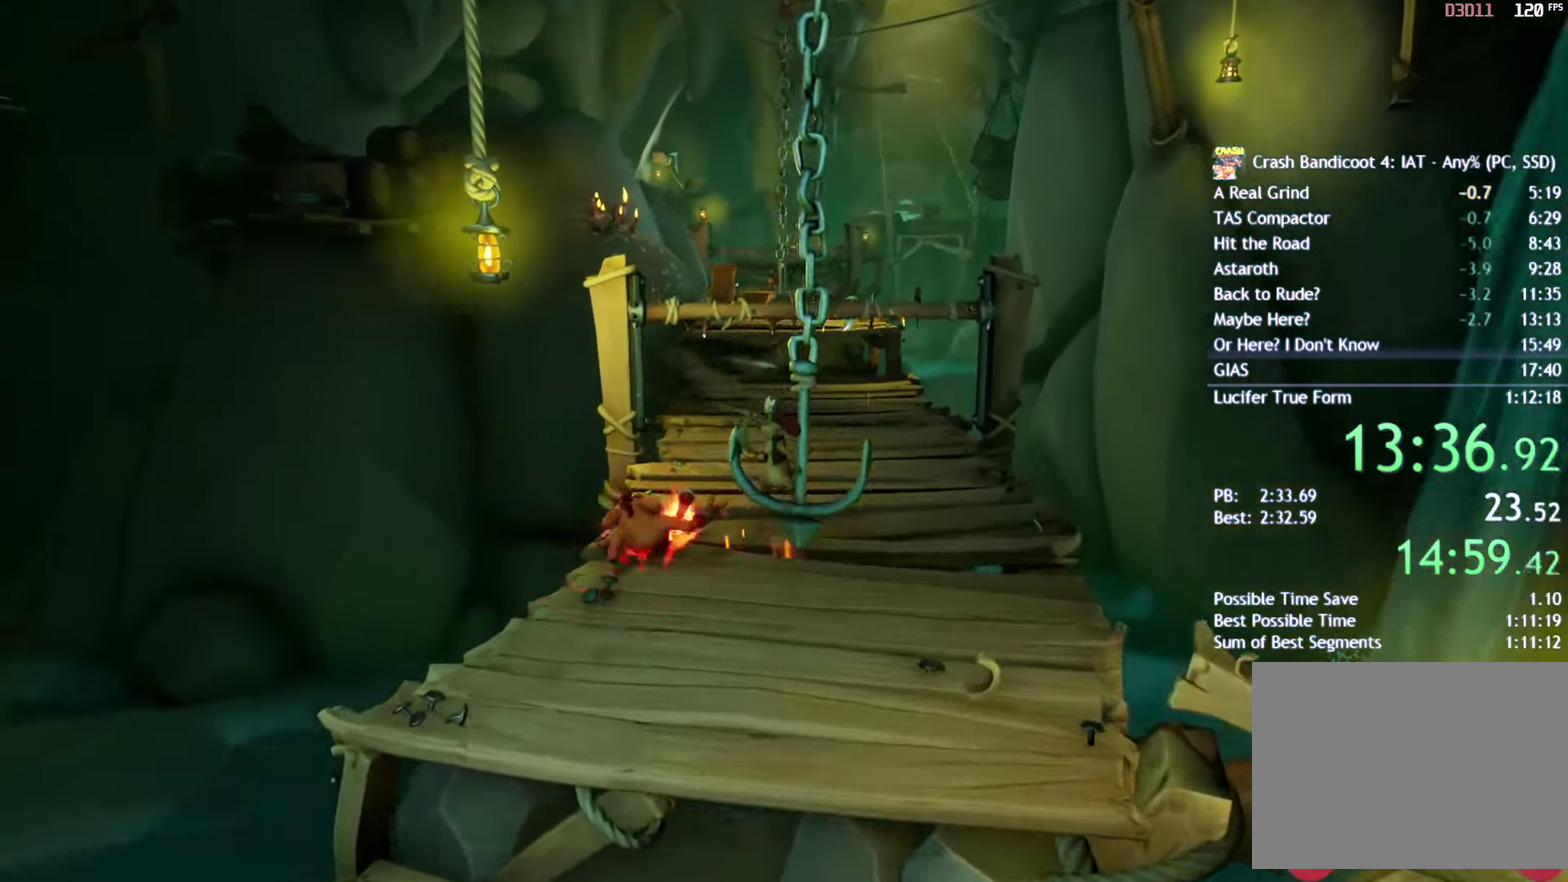
{"buttons": ["CROSS"], "left_stick": "up", "right_stick": "center", "events": [[67, "SQUARE", "up"], [217, "CIRCLE", "down"], [283, "CIRCLE", "up"], [383, "SQUARE", "down"], [433, "CROSS", "down"], [450, "SQUARE", "up"]]}
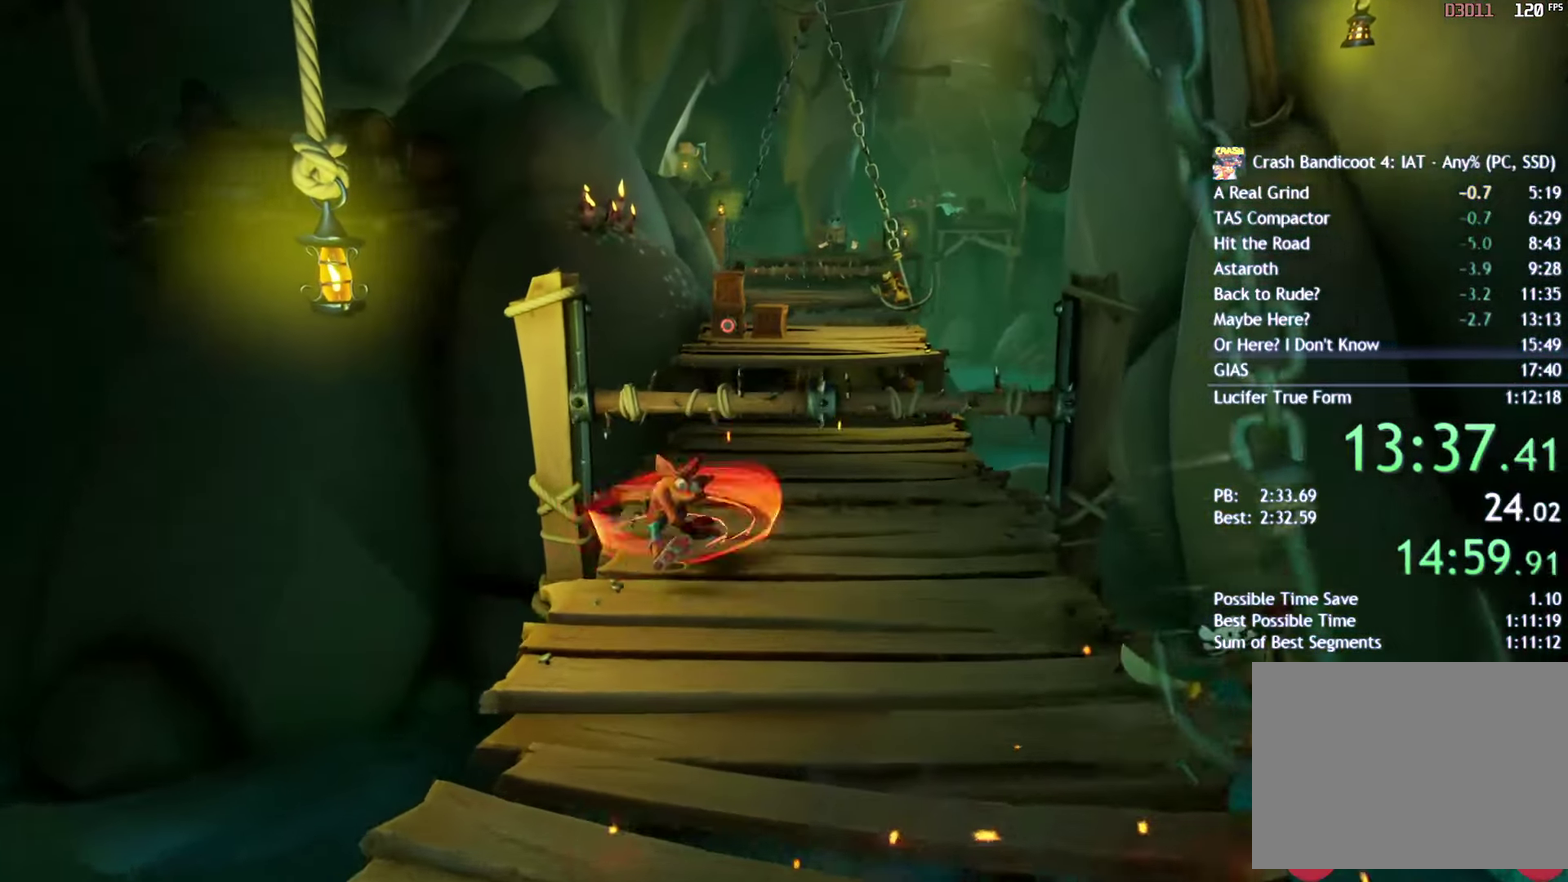
{"buttons": [], "left_stick": "up", "right_stick": "center", "events": [[33, "CROSS", "up"]]}
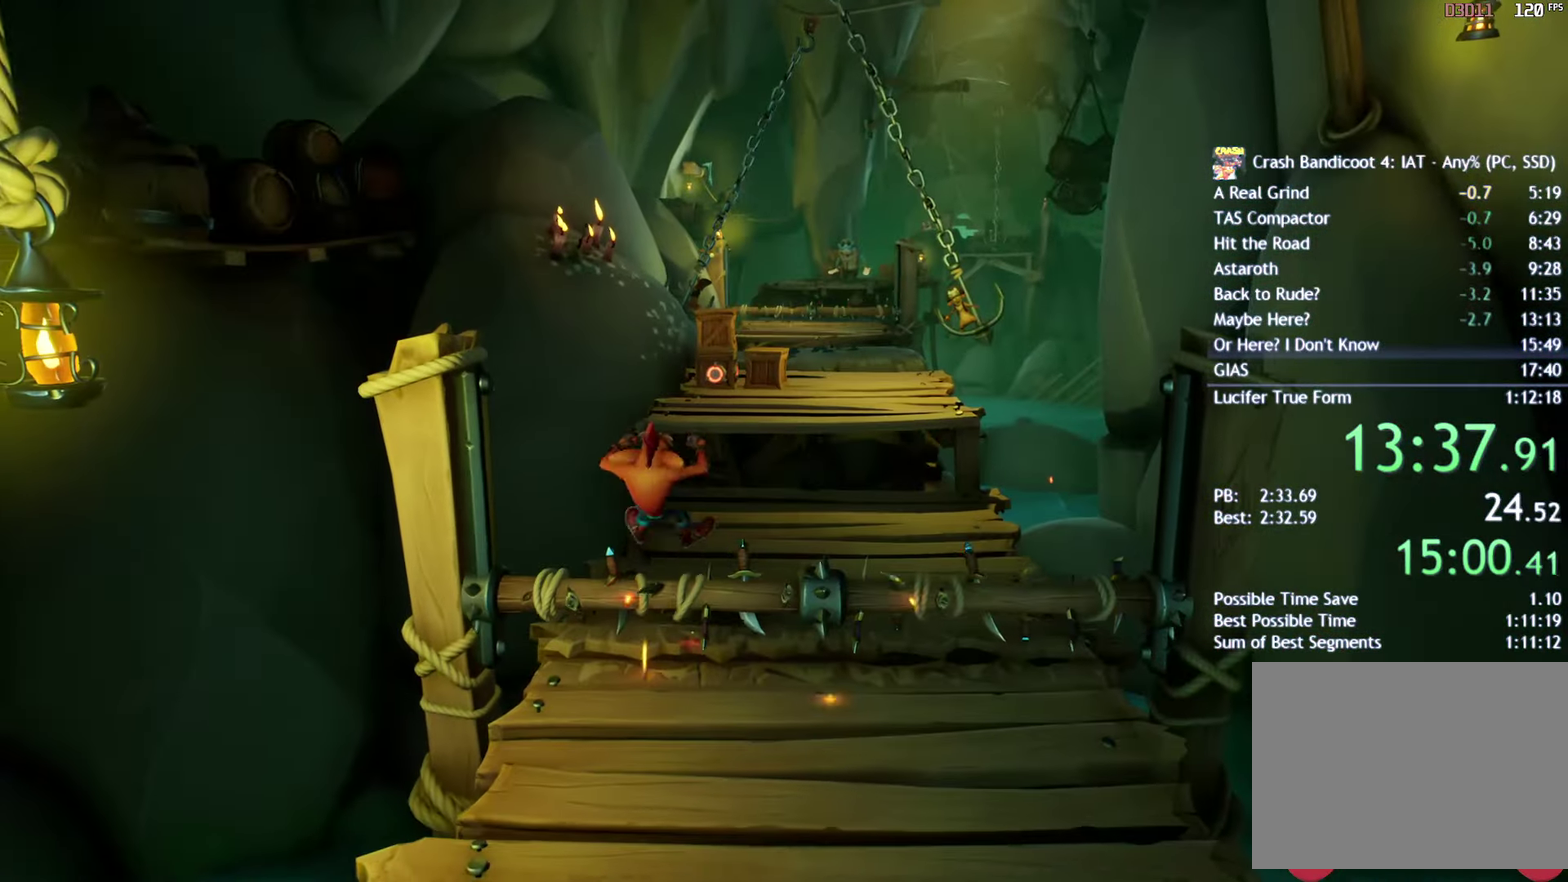
{"buttons": [], "left_stick": "up", "right_stick": "center", "events": [[150, "CIRCLE", "down"], [233, "CIRCLE", "up"], [317, "SQUARE", "down"], [350, "CROSS", "down"], [400, "SQUARE", "up"], [467, "CROSS", "up"]]}
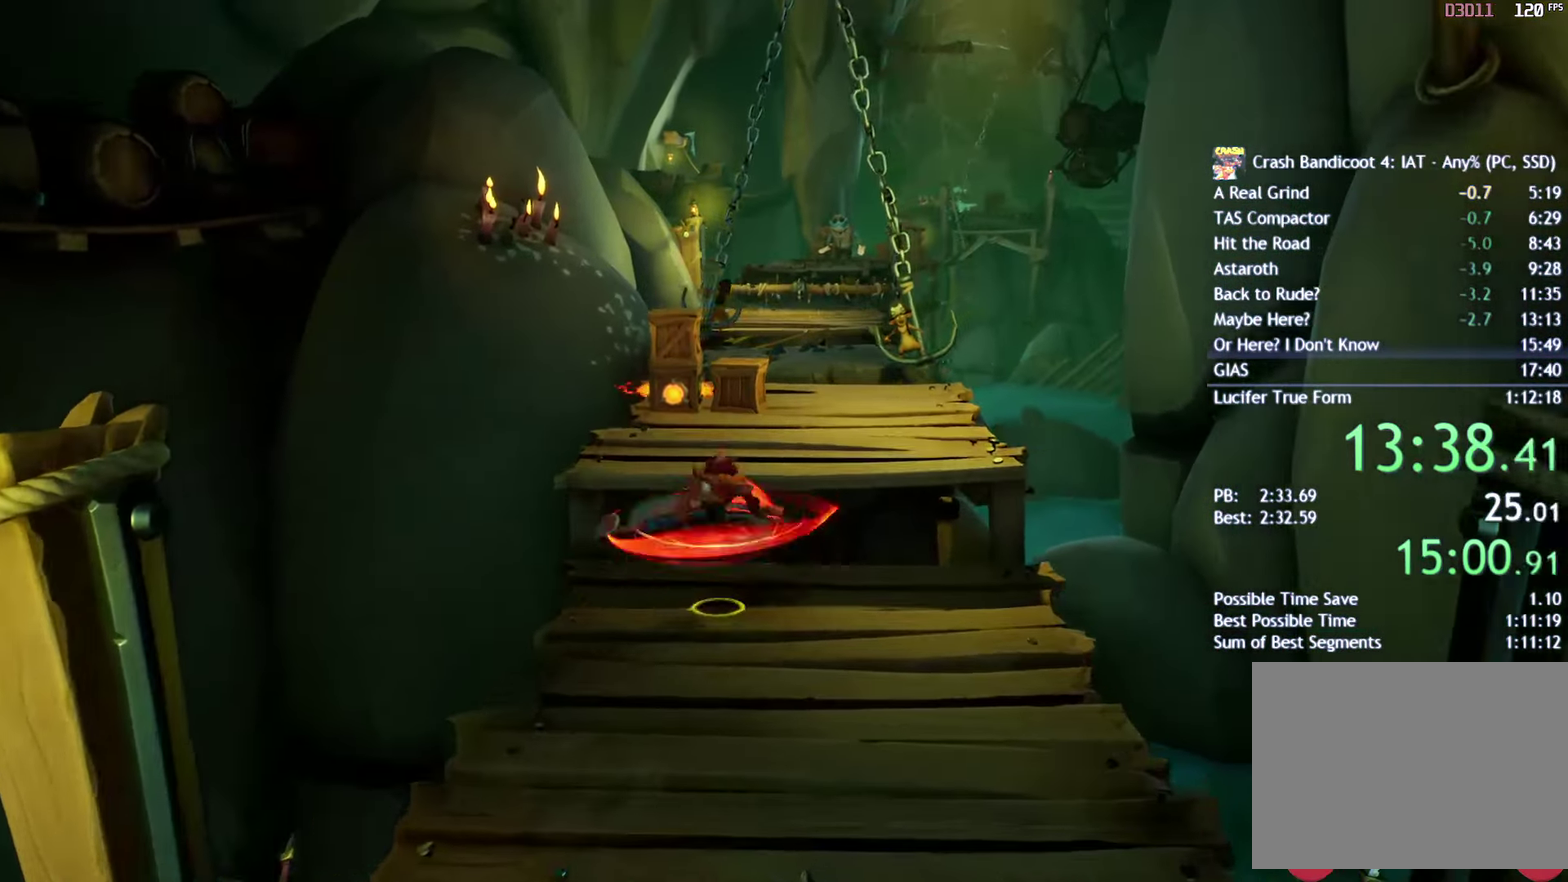
{"buttons": ["CIRCLE"], "left_stick": "up", "right_stick": "center", "events": [[417, "CIRCLE", "down"]]}
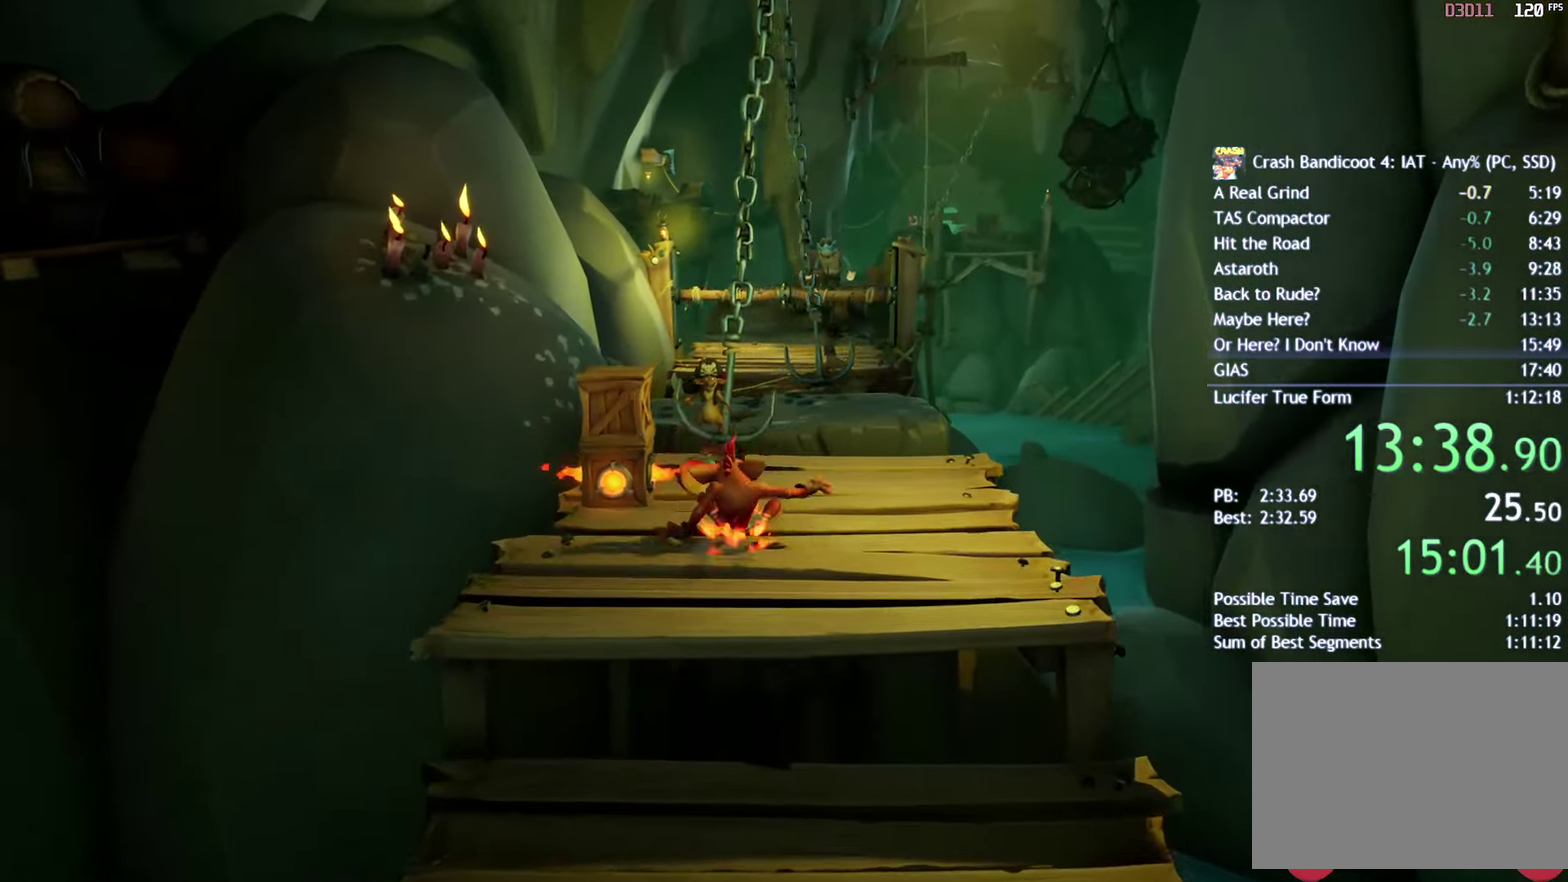
{"buttons": ["CIRCLE"], "left_stick": "up", "right_stick": "center", "events": [[17, "CIRCLE", "up"], [133, "SQUARE", "down"], [233, "SQUARE", "up"], [467, "CIRCLE", "down"]]}
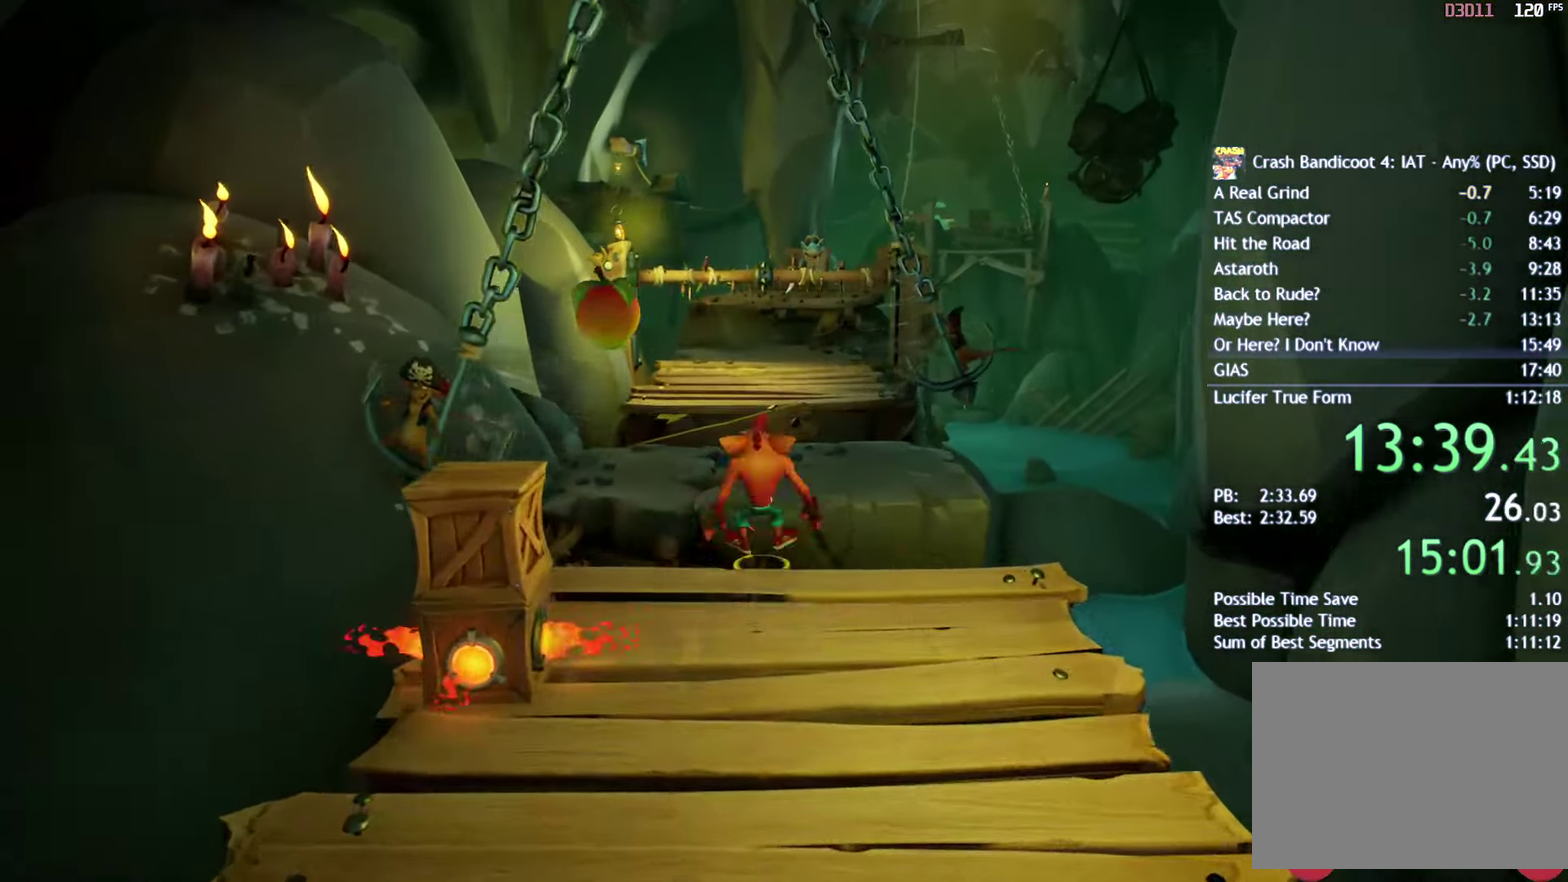
{"buttons": [], "left_stick": "up", "right_stick": "center", "events": [[67, "CIRCLE", "up"], [233, "SQUARE", "down"], [300, "SQUARE", "up"]]}
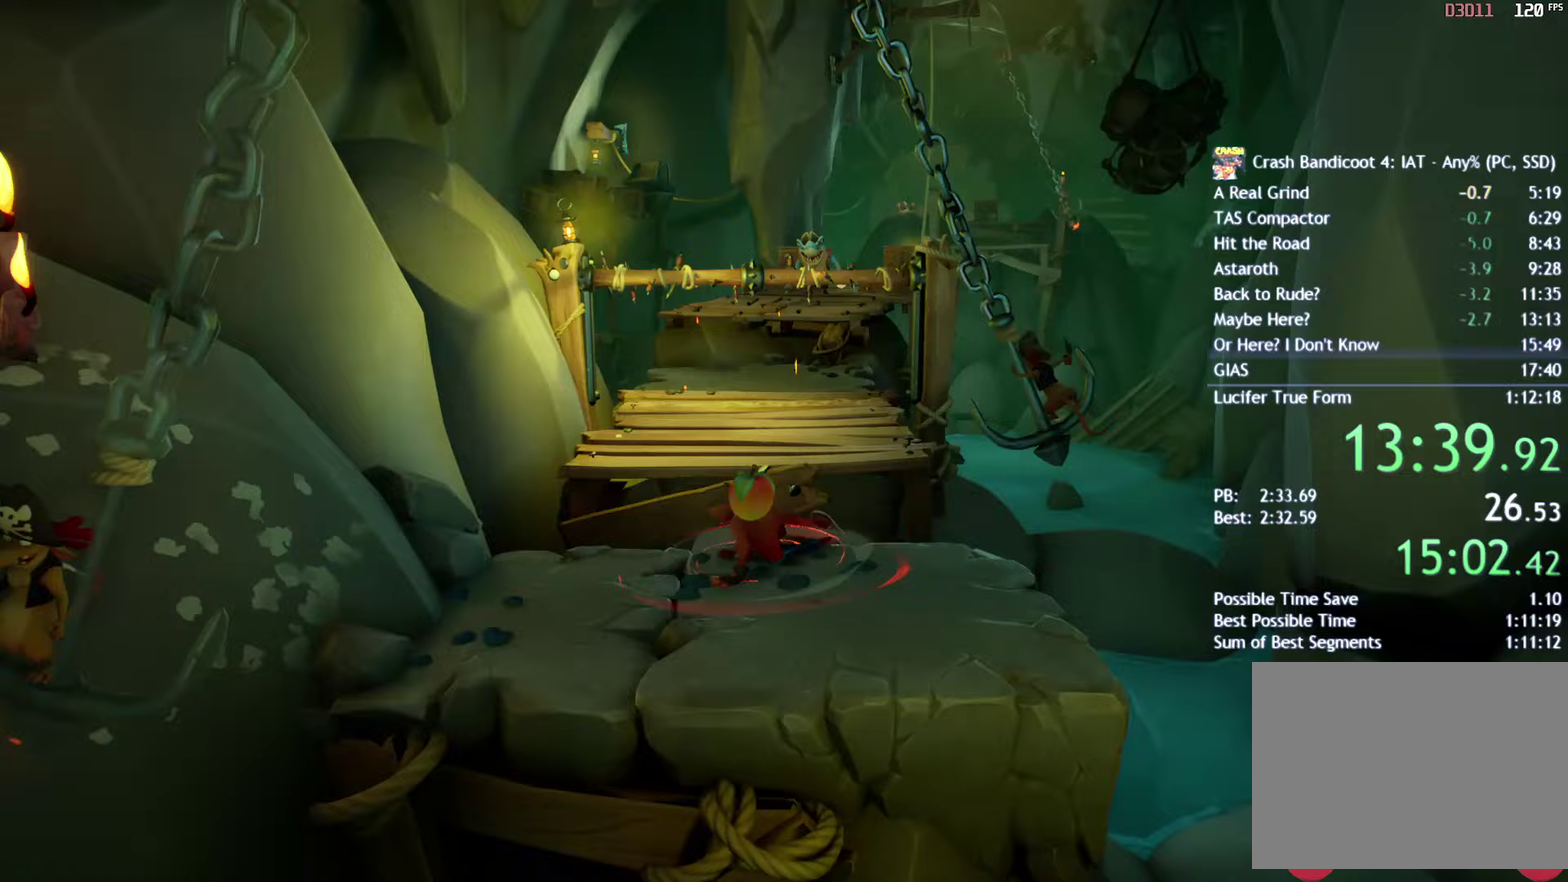
{"buttons": ["SQUARE"], "left_stick": "up", "right_stick": "center", "events": [[183, "CIRCLE", "down"], [300, "CIRCLE", "up"], [433, "SQUARE", "down"]]}
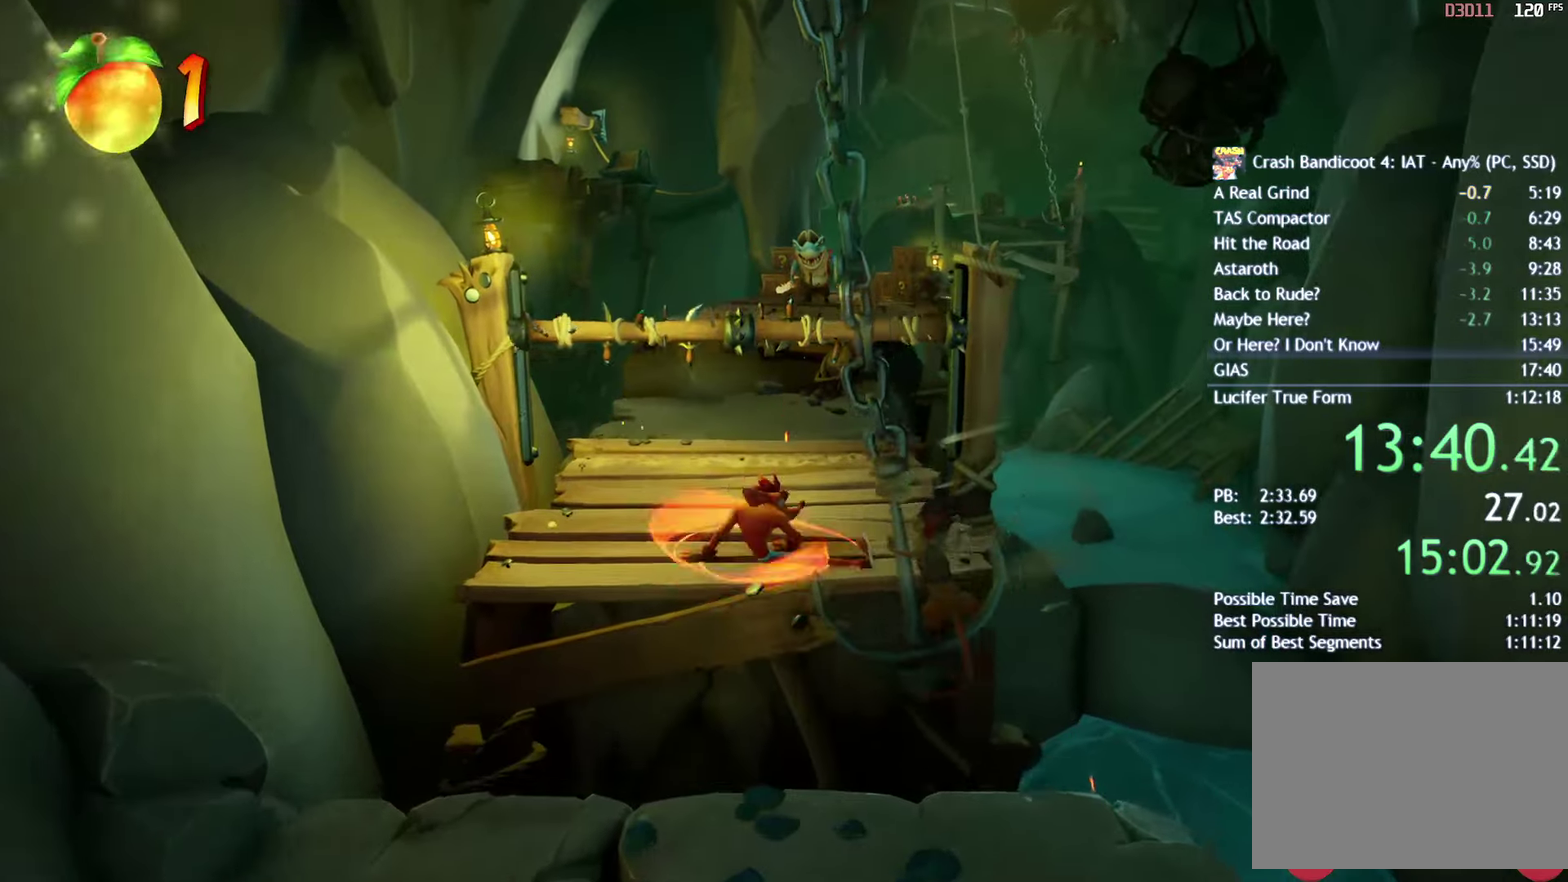
{"buttons": ["SQUARE"], "left_stick": "up", "right_stick": "center", "events": [[33, "SQUARE", "up"], [250, "CIRCLE", "down"], [350, "CIRCLE", "up"], [500, "SQUARE", "down"]]}
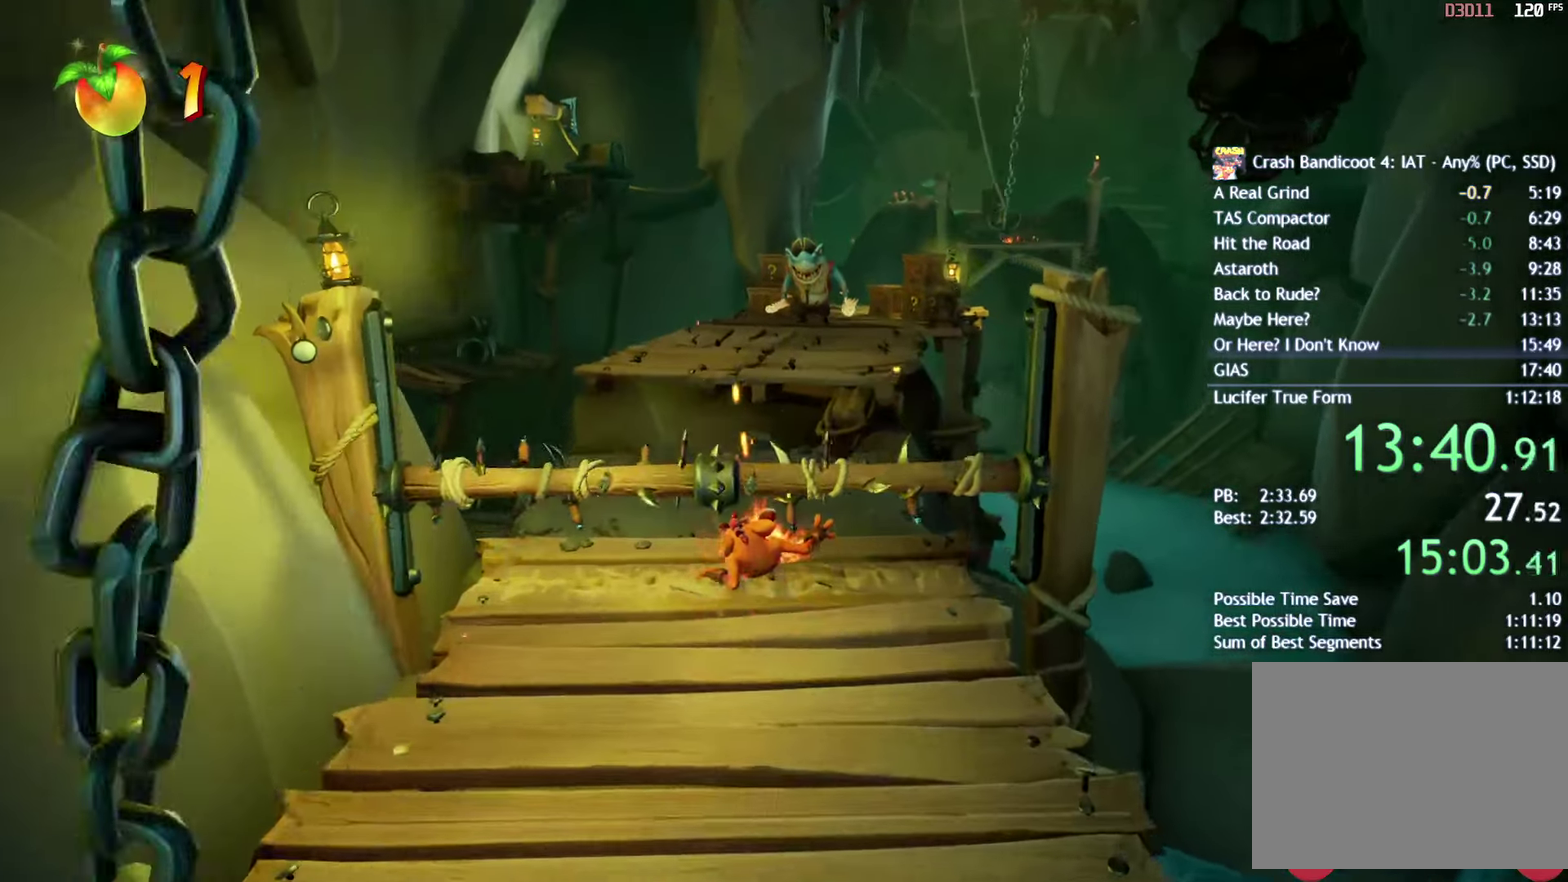
{"buttons": [], "left_stick": "up-right", "right_stick": "center", "events": [[100, "SQUARE", "up"], [250, "CROSS", "down"], [350, "left_stick", "up-right"], [400, "CROSS", "up"]]}
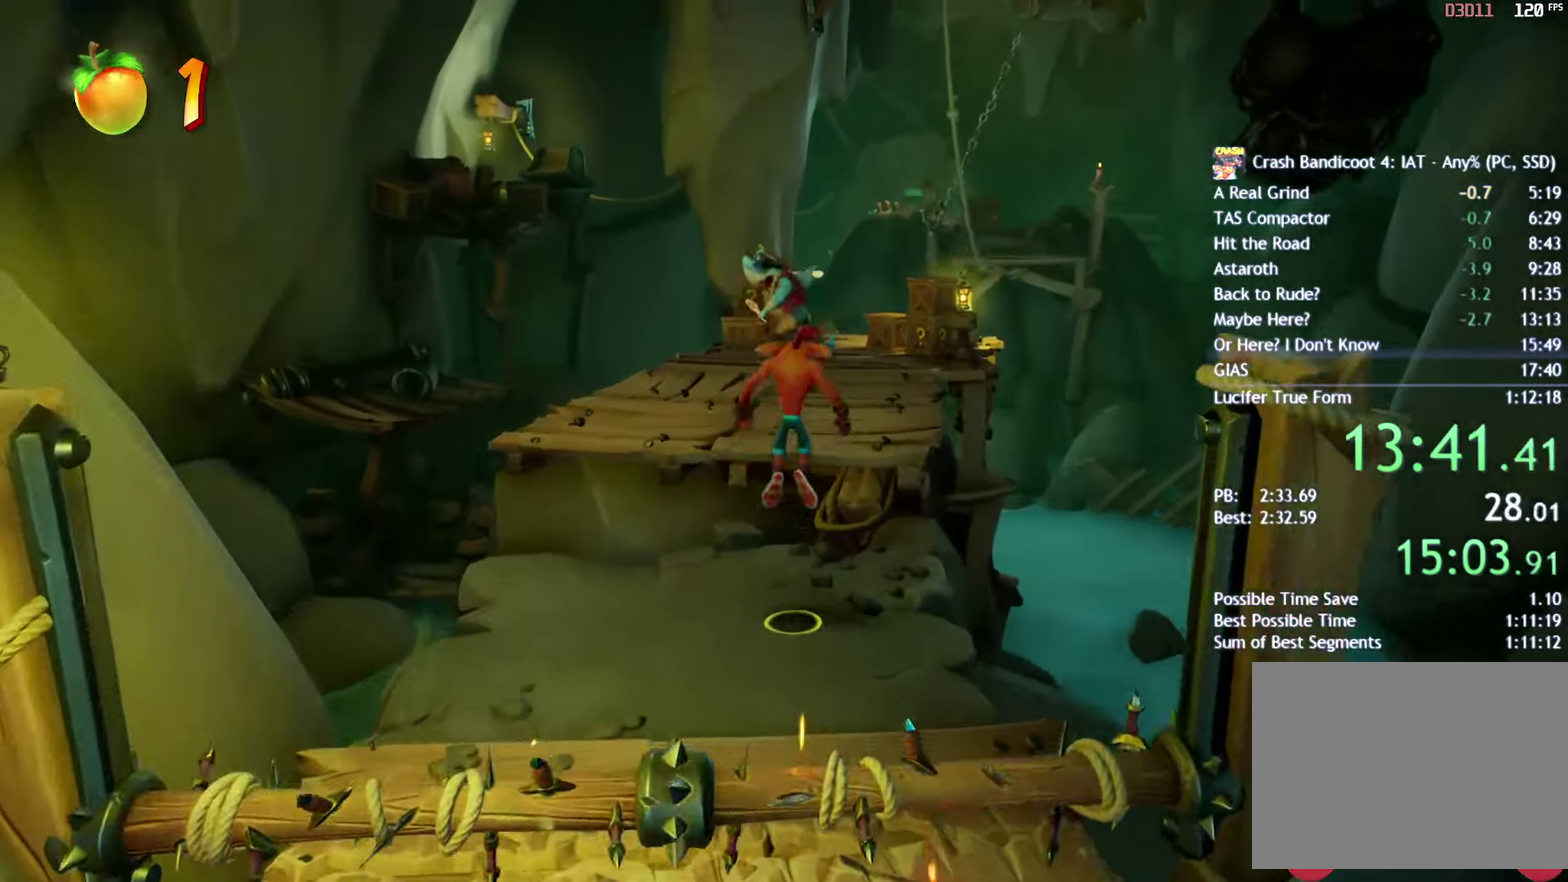
{"buttons": [], "left_stick": "up", "right_stick": "center", "events": [[133, "left_stick", "up"], [250, "left_stick", "up-right"], [383, "CIRCLE", "down"], [450, "CIRCLE", "up"], [450, "left_stick", "up"]]}
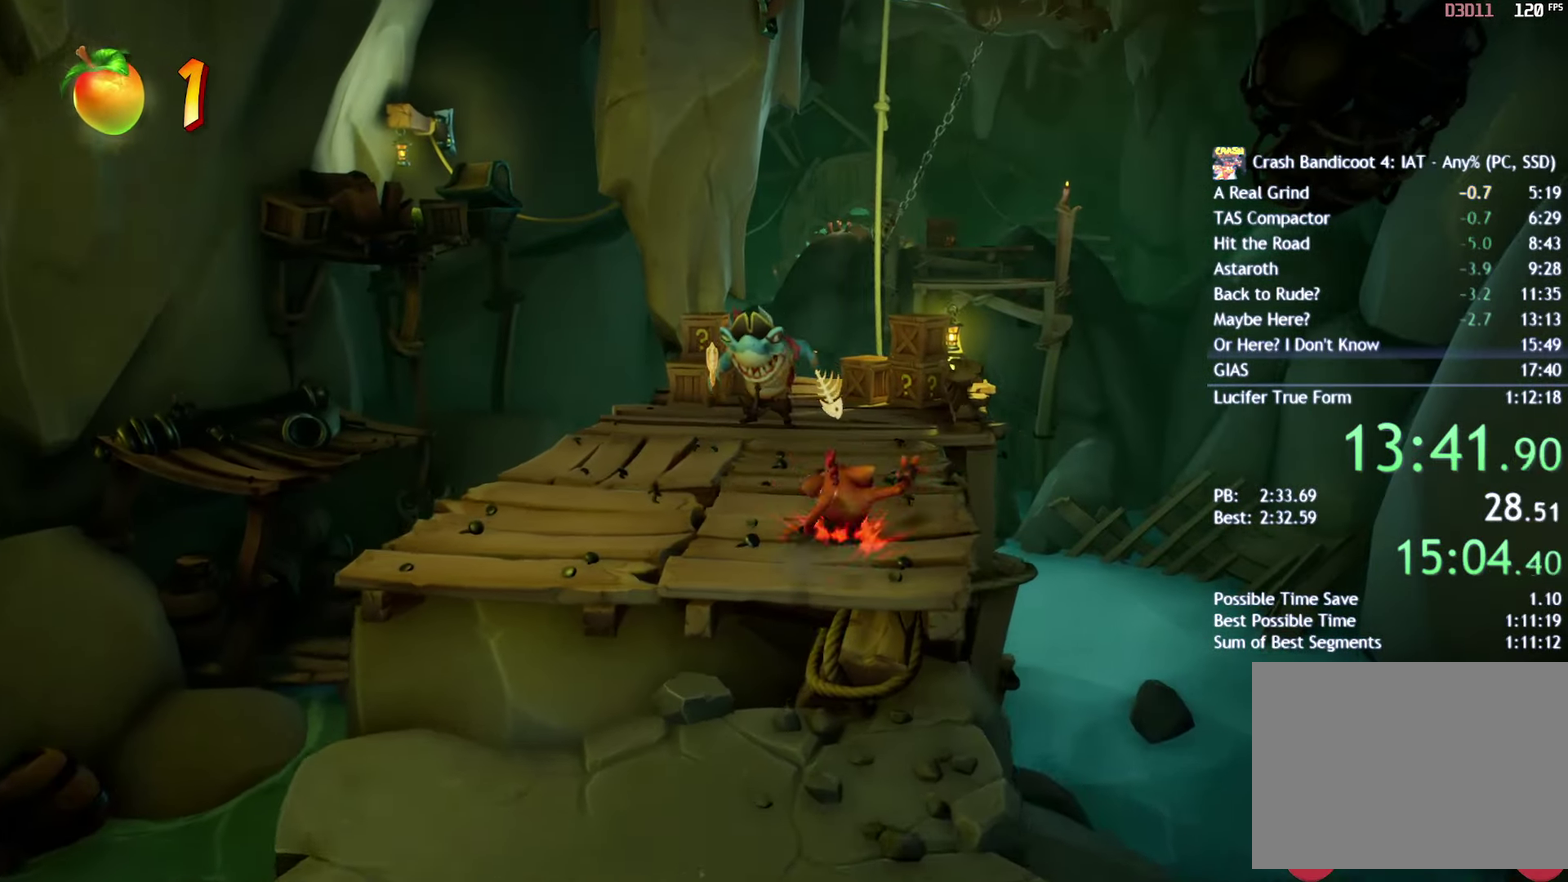
{"buttons": ["SQUARE"], "left_stick": "up", "right_stick": "center", "events": [[67, "SQUARE", "down"], [150, "SQUARE", "up"], [267, "CIRCLE", "down"], [333, "CIRCLE", "up"], [433, "SQUARE", "down"]]}
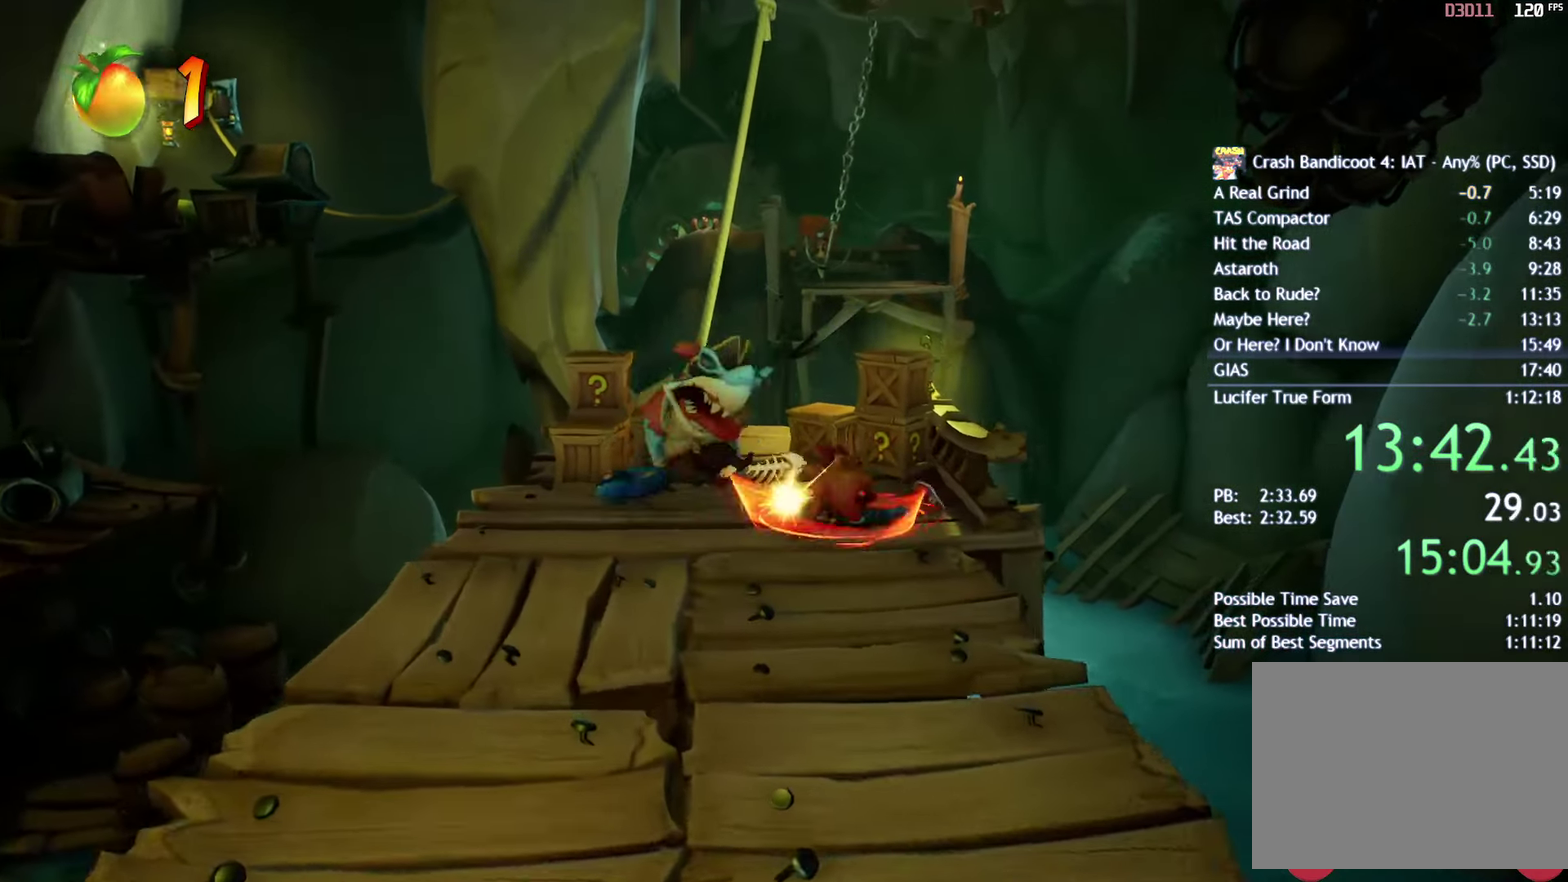
{"buttons": [], "left_stick": "up-left", "right_stick": "center", "events": [[33, "SQUARE", "up"], [150, "CIRCLE", "down"], [200, "CIRCLE", "up"], [200, "left_stick", "up-left"], [317, "SQUARE", "down"], [417, "SQUARE", "up"]]}
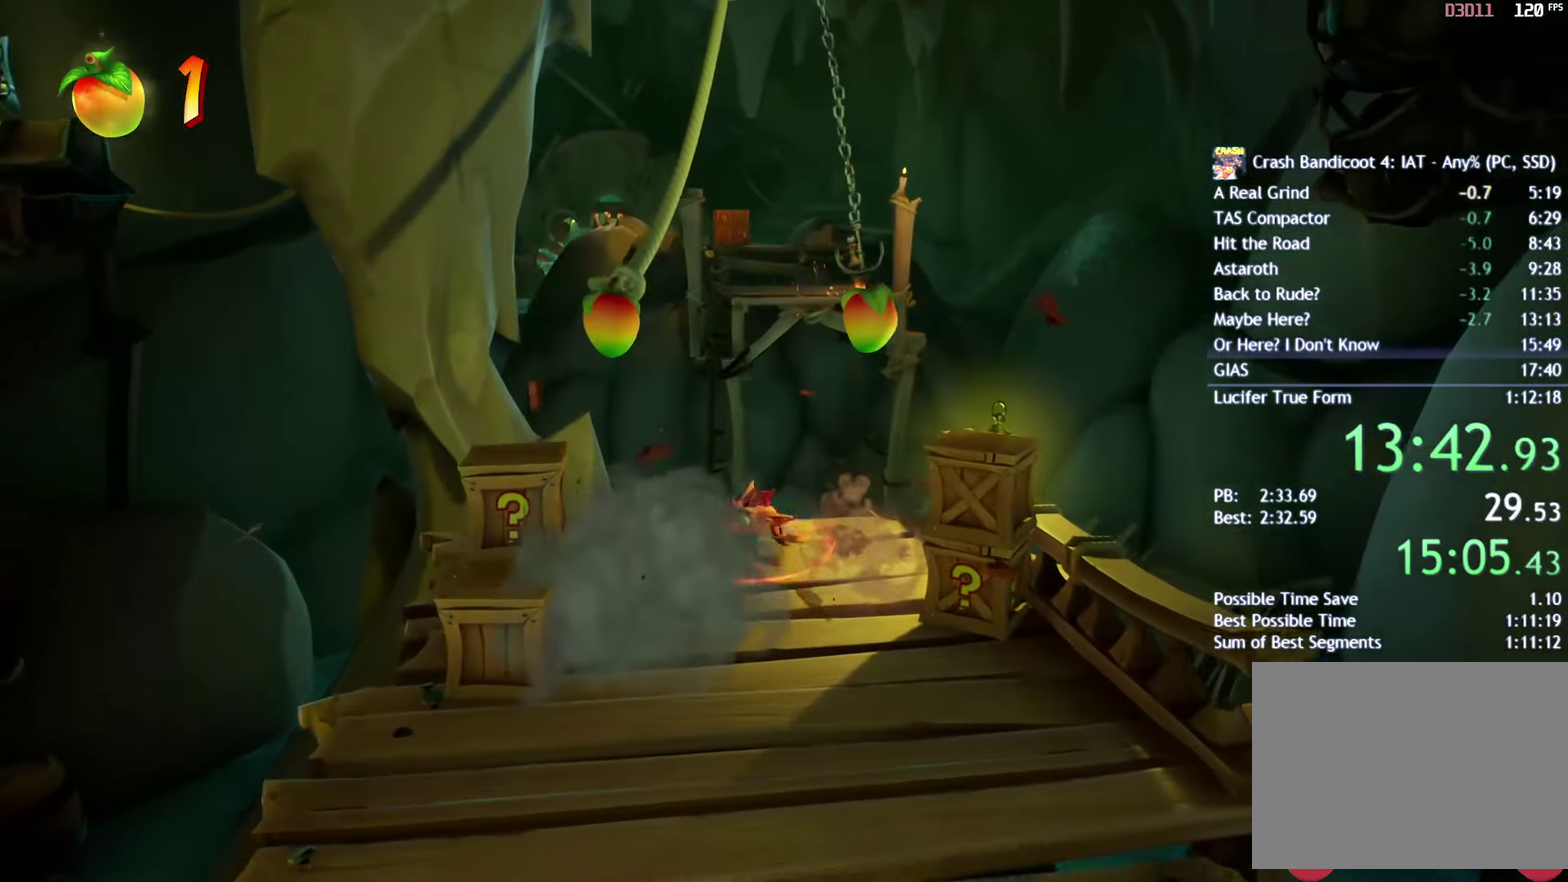
{"buttons": [], "left_stick": "center", "right_stick": "center", "events": [[100, "CIRCLE", "down"], [150, "left_stick", "up"], [183, "CIRCLE", "up"], [250, "SQUARE", "down"], [283, "CROSS", "down"], [317, "SQUARE", "up"], [333, "CROSS", "up"], [483, "left_stick", "center"]]}
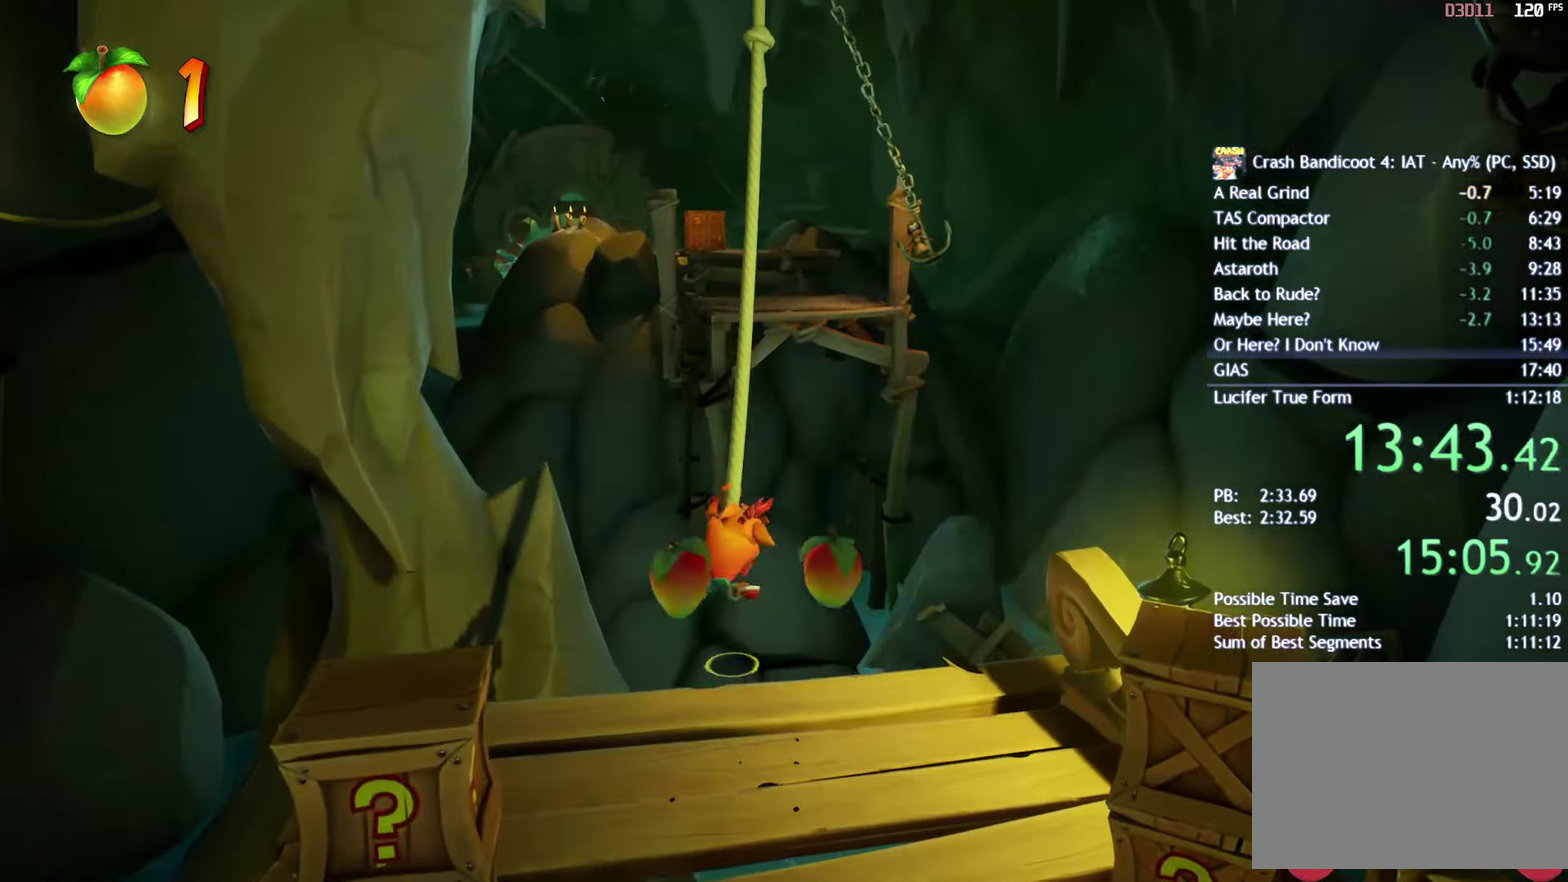
{"buttons": [], "left_stick": "center", "right_stick": "center", "events": []}
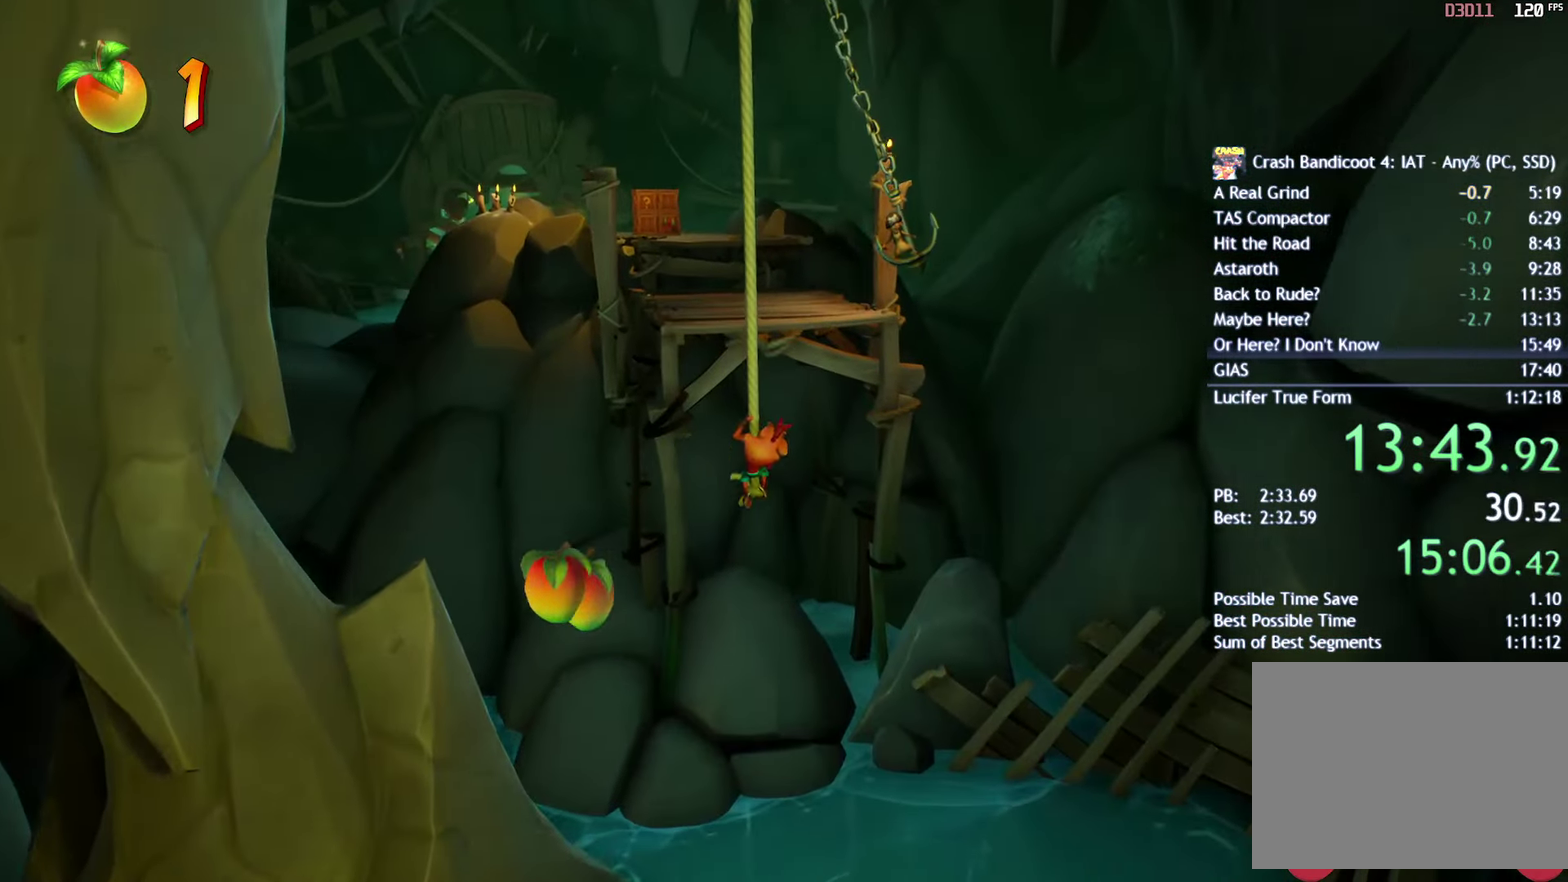
{"buttons": [], "left_stick": "up", "right_stick": "center", "events": [[33, "left_stick", "up-right"], [150, "CROSS", "down"], [233, "CROSS", "up"], [500, "left_stick", "up"]]}